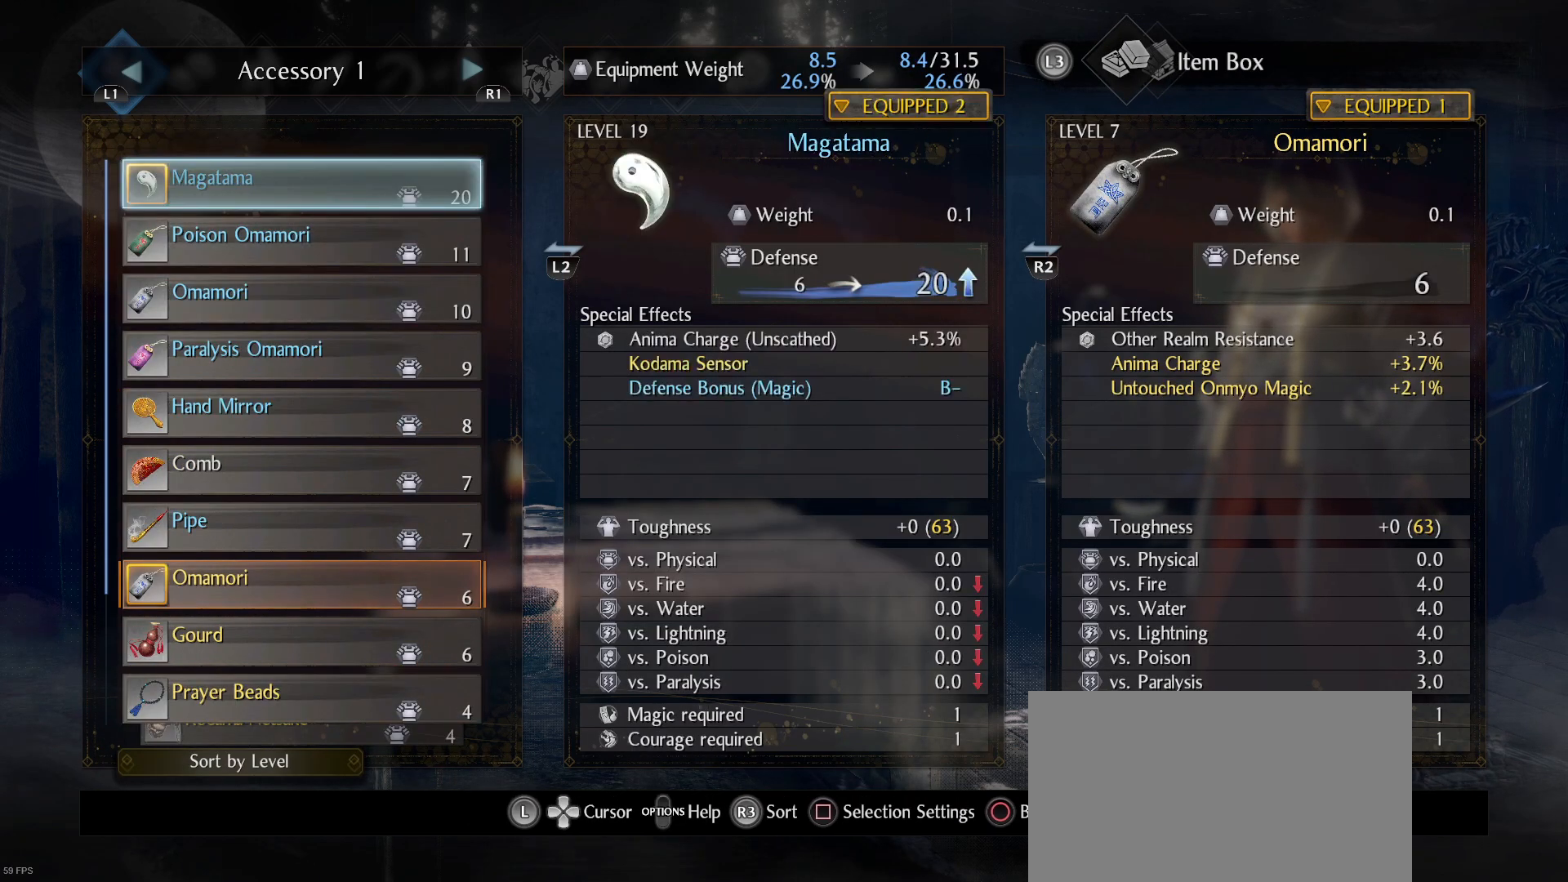
Gameplay with a controller (PlayStation layout); each line is a JSON object with the inputs held at the frame after it. "events" lists button and stick changes between this image and that frame as [ms after this image, input, new state], when the widget could be followed in between.
{"buttons": [], "left_stick": "center", "right_stick": "center", "events": []}
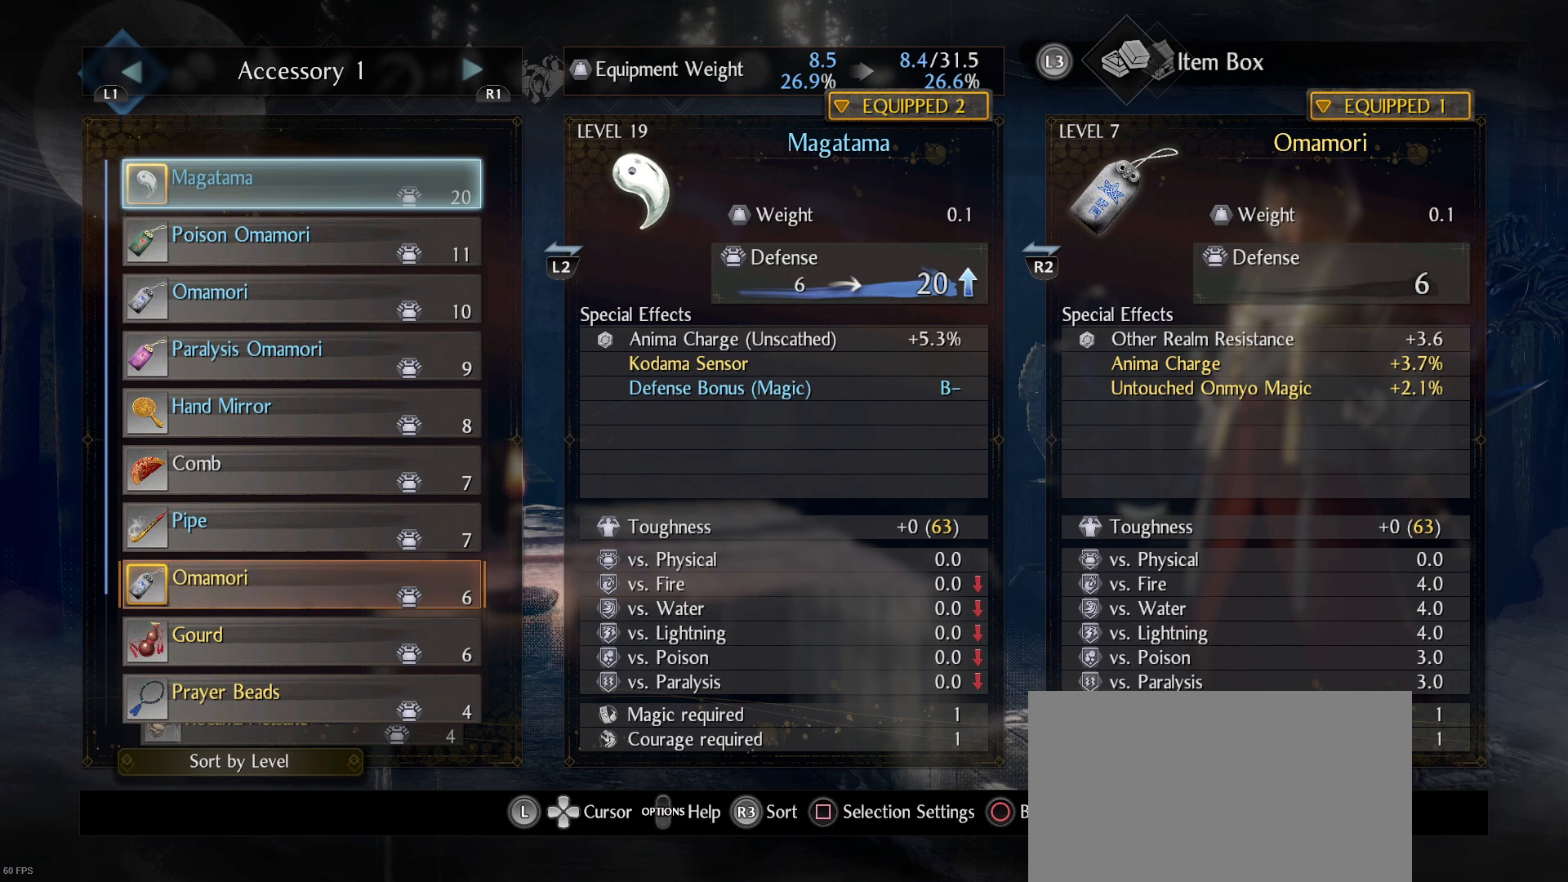
{"buttons": [], "left_stick": "center", "right_stick": "center", "events": [[333, "DPAD_DOWN", "down"], [467, "DPAD_DOWN", "up"]]}
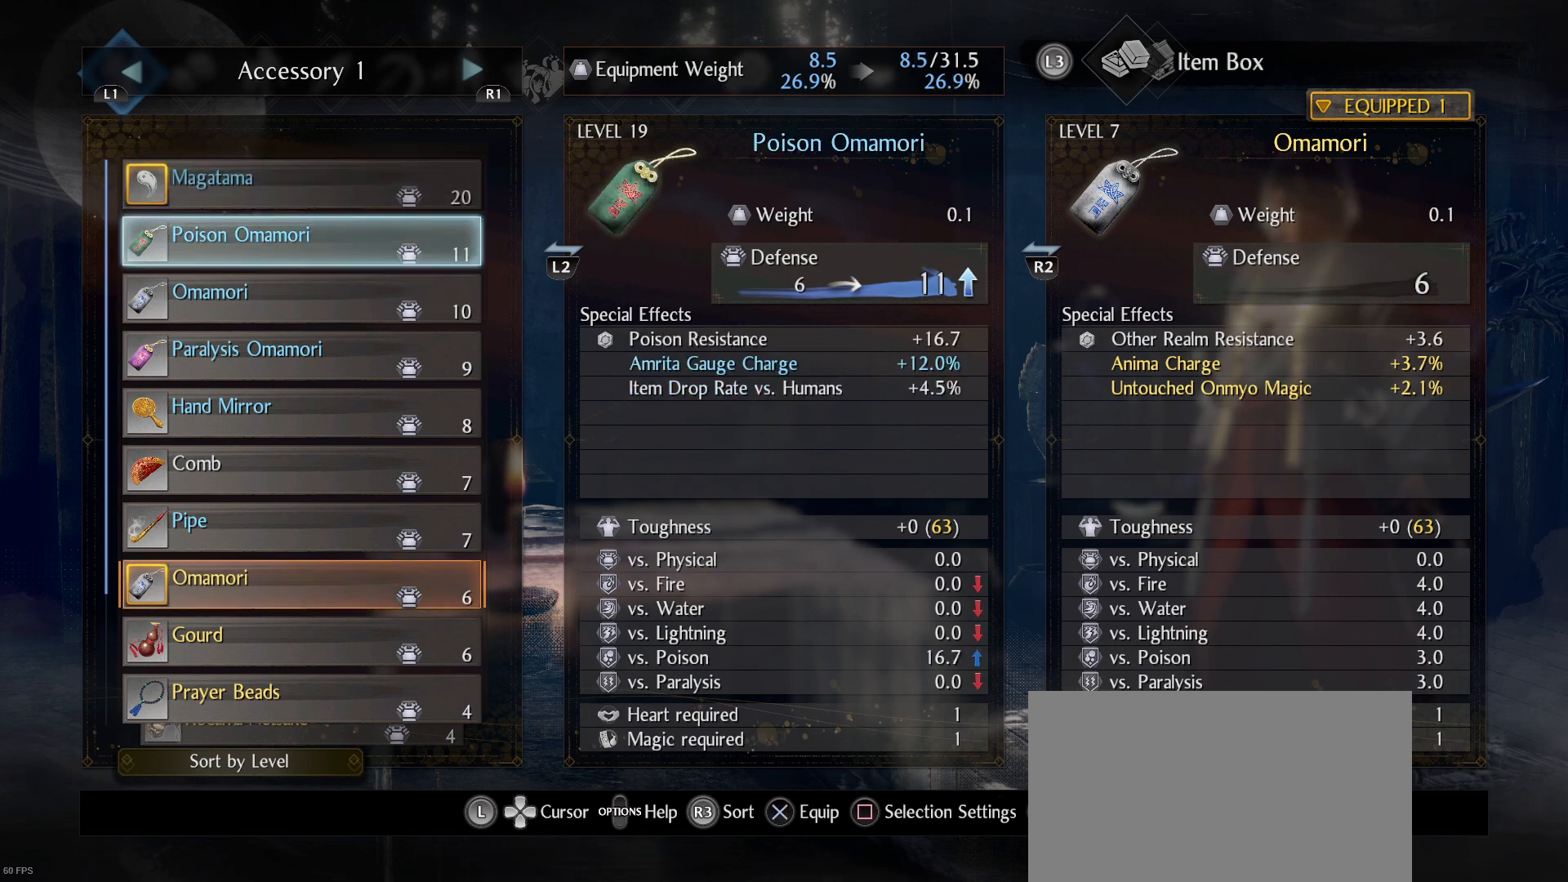
{"buttons": [], "left_stick": "center", "right_stick": "center", "events": [[67, "DPAD_DOWN", "down"], [133, "DPAD_DOWN", "up"], [367, "DPAD_DOWN", "down"], [500, "DPAD_DOWN", "up"]]}
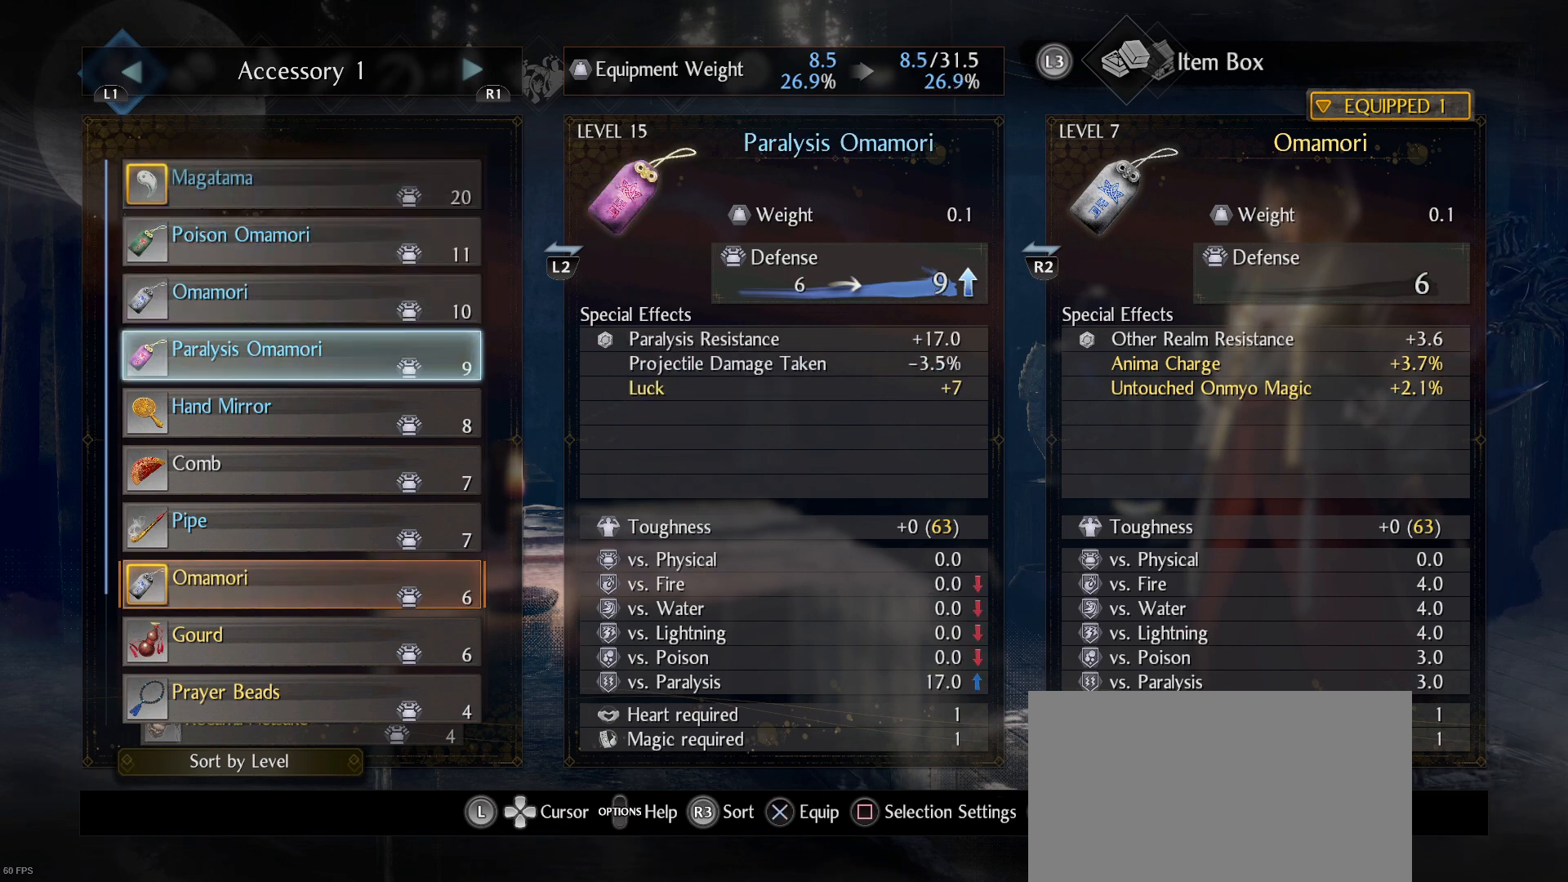
{"buttons": [], "left_stick": "center", "right_stick": "center", "events": [[233, "DPAD_UP", "down"], [333, "DPAD_UP", "up"]]}
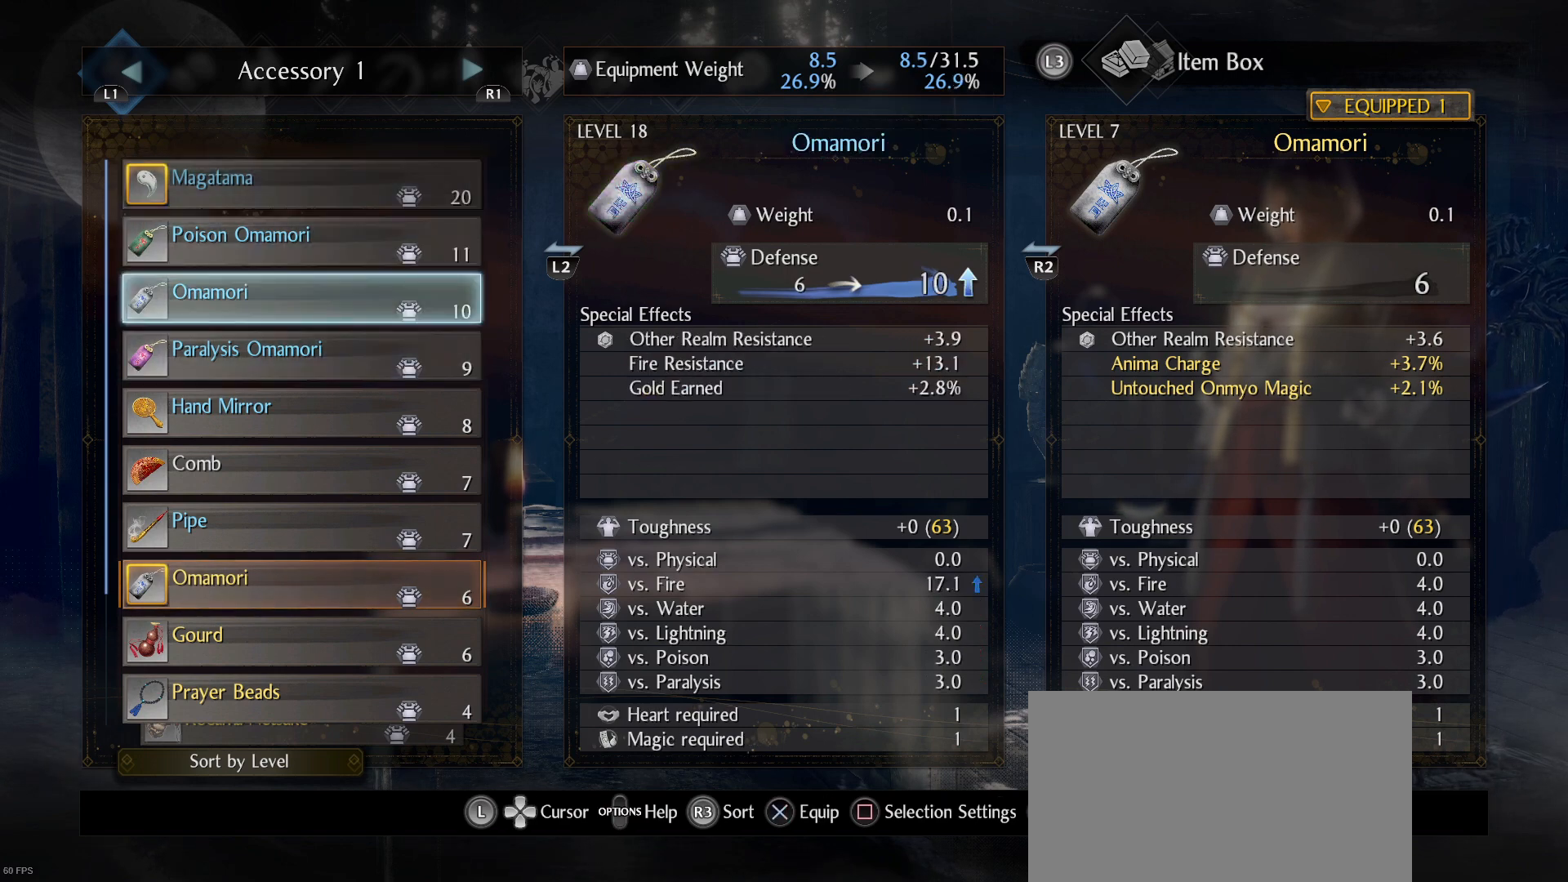
{"buttons": [], "left_stick": "center", "right_stick": "center", "events": [[333, "DPAD_DOWN", "down"], [433, "DPAD_DOWN", "up"]]}
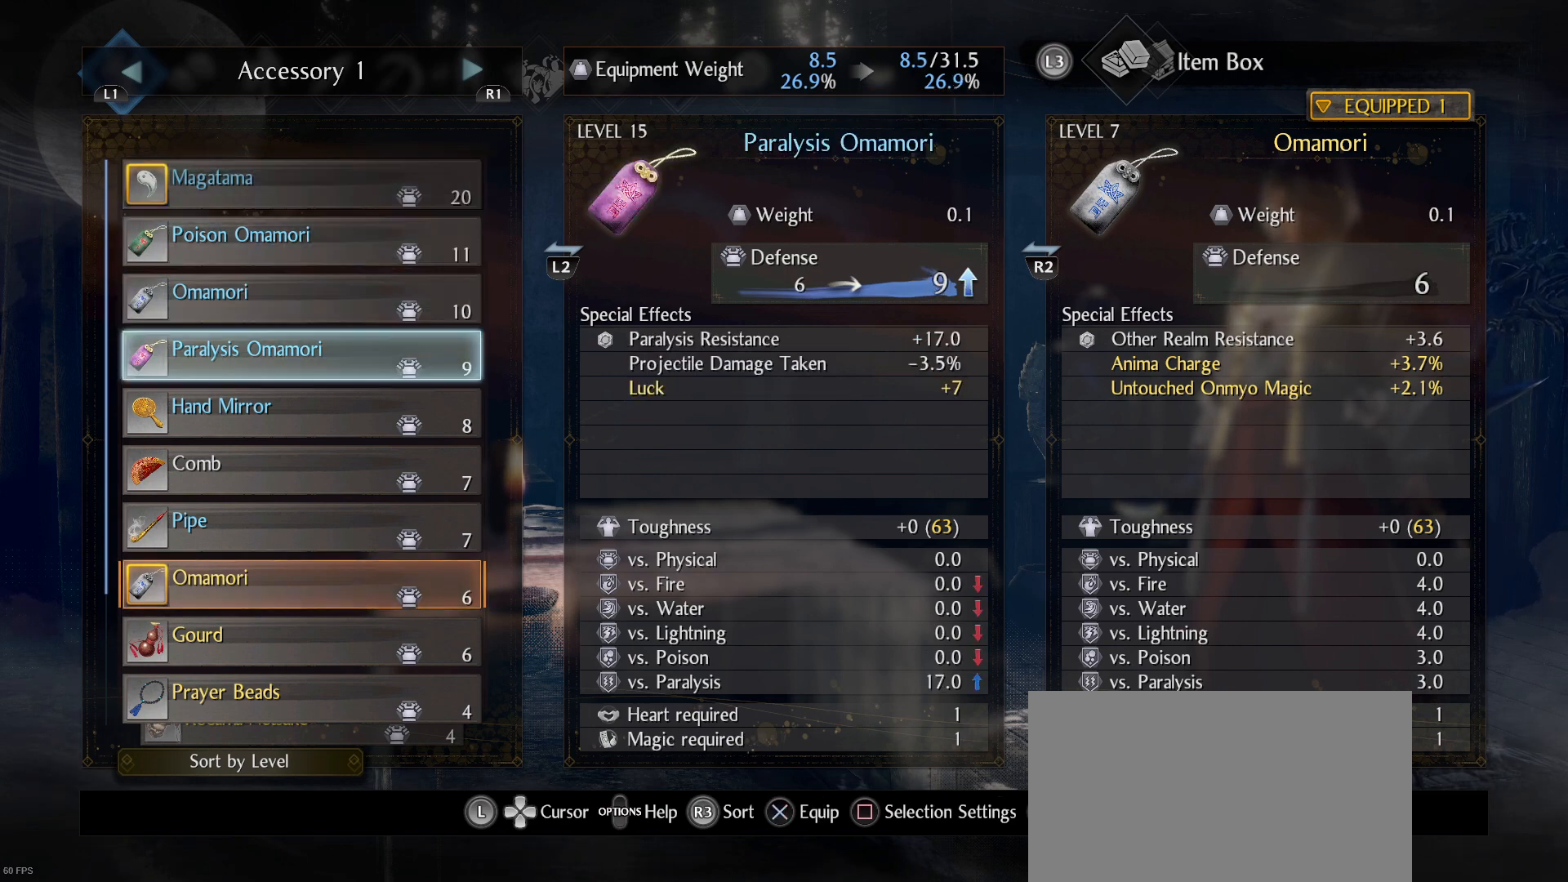
{"buttons": [], "left_stick": "center", "right_stick": "center", "events": [[33, "DPAD_DOWN", "down"], [133, "DPAD_DOWN", "up"]]}
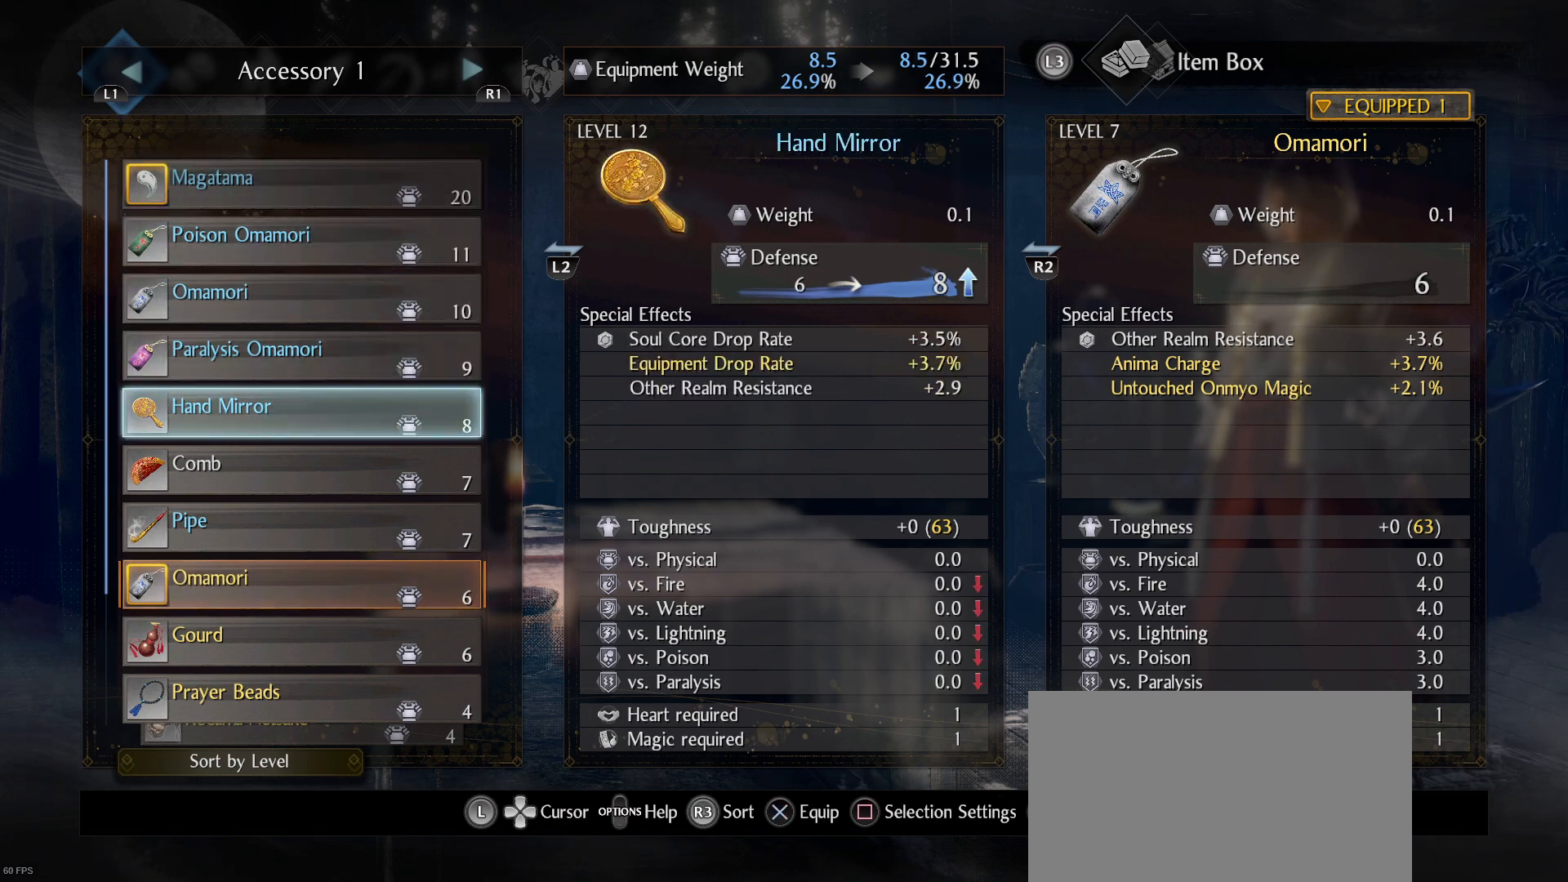
{"buttons": [], "left_stick": "center", "right_stick": "center", "events": [[200, "CIRCLE", "down"], [333, "CIRCLE", "up"]]}
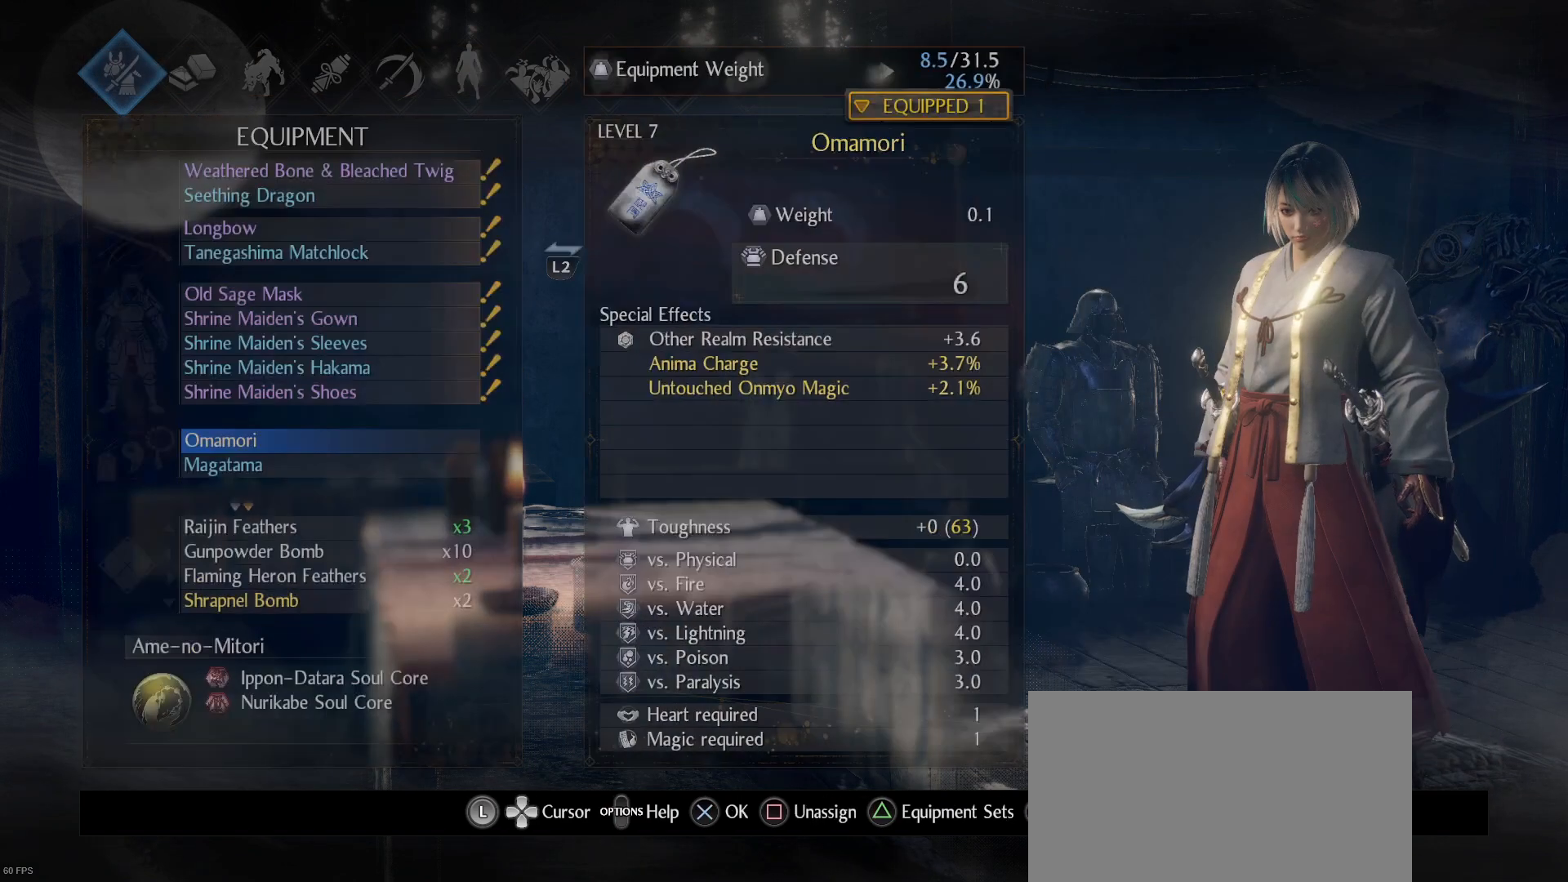
{"buttons": [], "left_stick": "center", "right_stick": "center", "events": []}
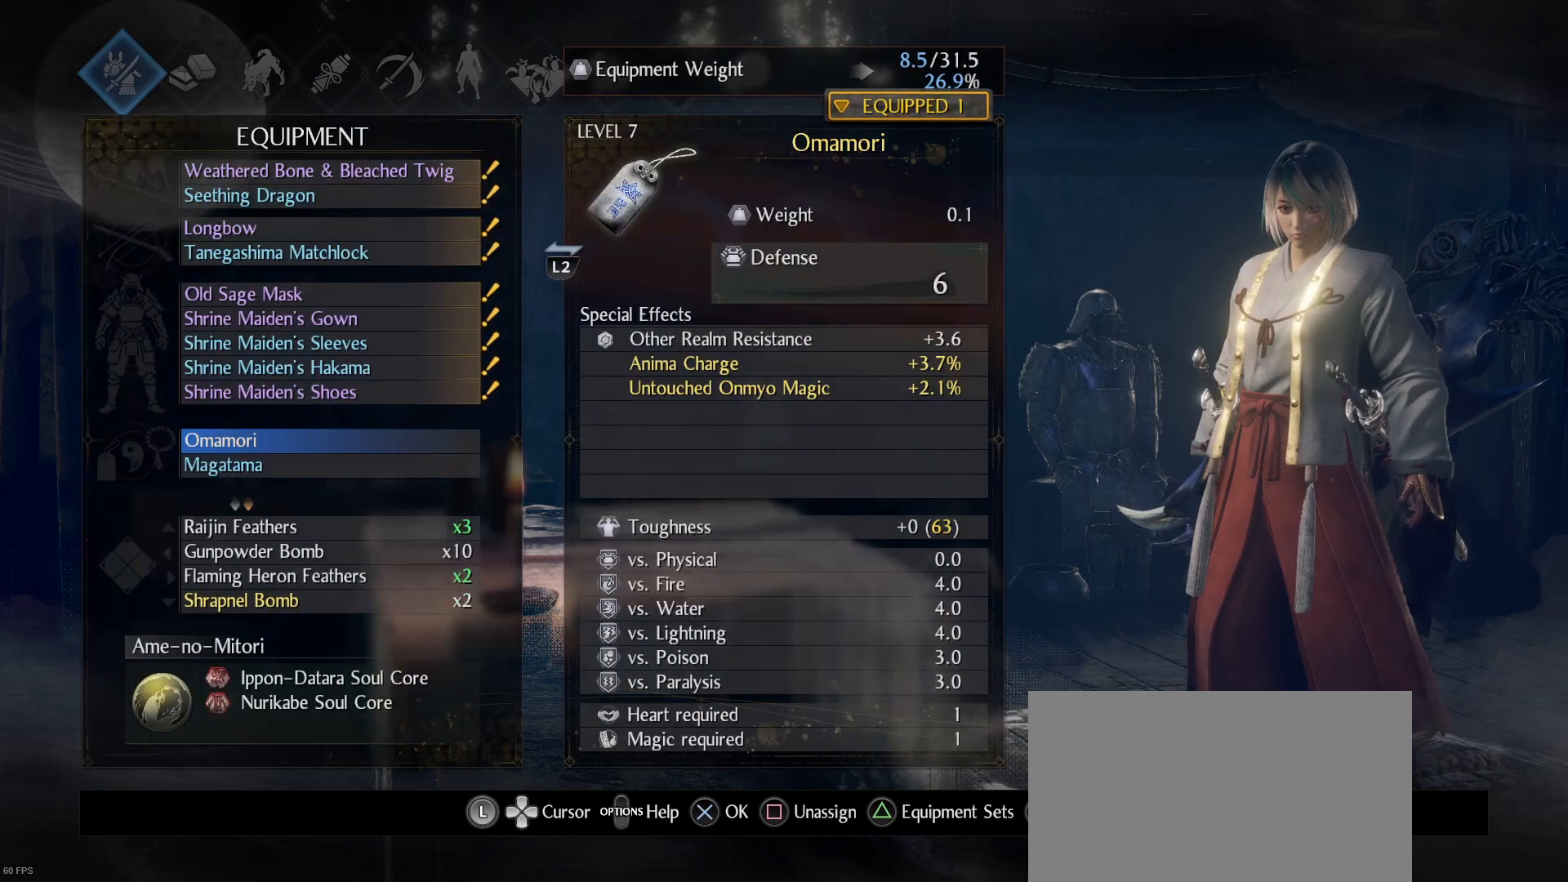
{"buttons": [], "left_stick": "center", "right_stick": "center", "events": [[200, "DPAD_UP", "down"], [300, "DPAD_UP", "up"], [400, "DPAD_UP", "down"], [500, "DPAD_UP", "up"]]}
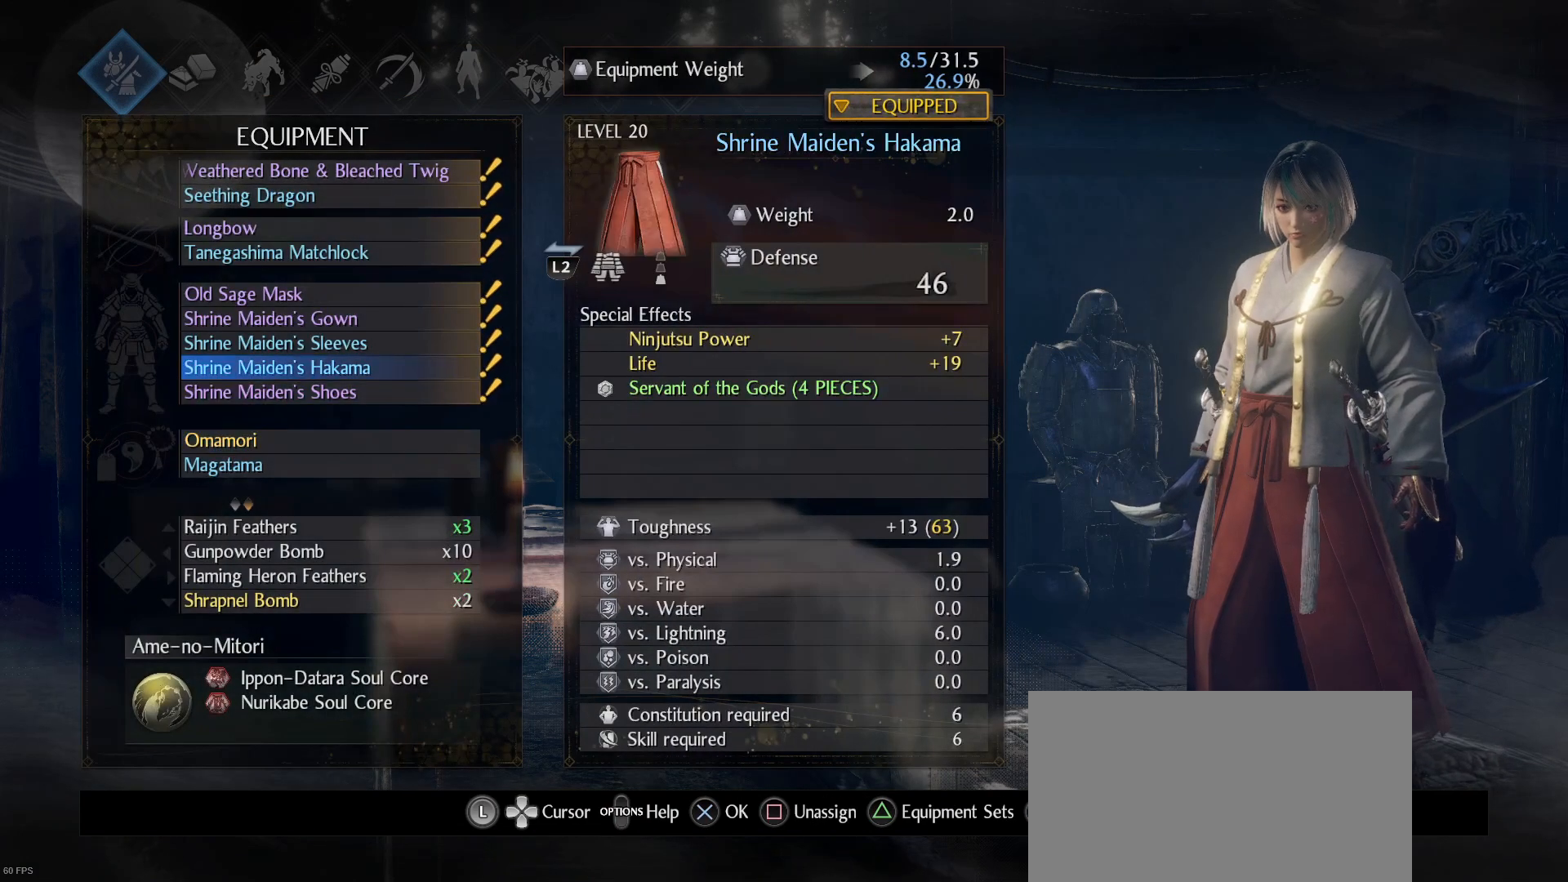
{"buttons": ["DPAD_UP"], "left_stick": "center", "right_stick": "center", "events": [[100, "DPAD_UP", "down"], [200, "DPAD_UP", "up"], [267, "DPAD_UP", "down"], [367, "DPAD_UP", "up"], [467, "DPAD_UP", "down"]]}
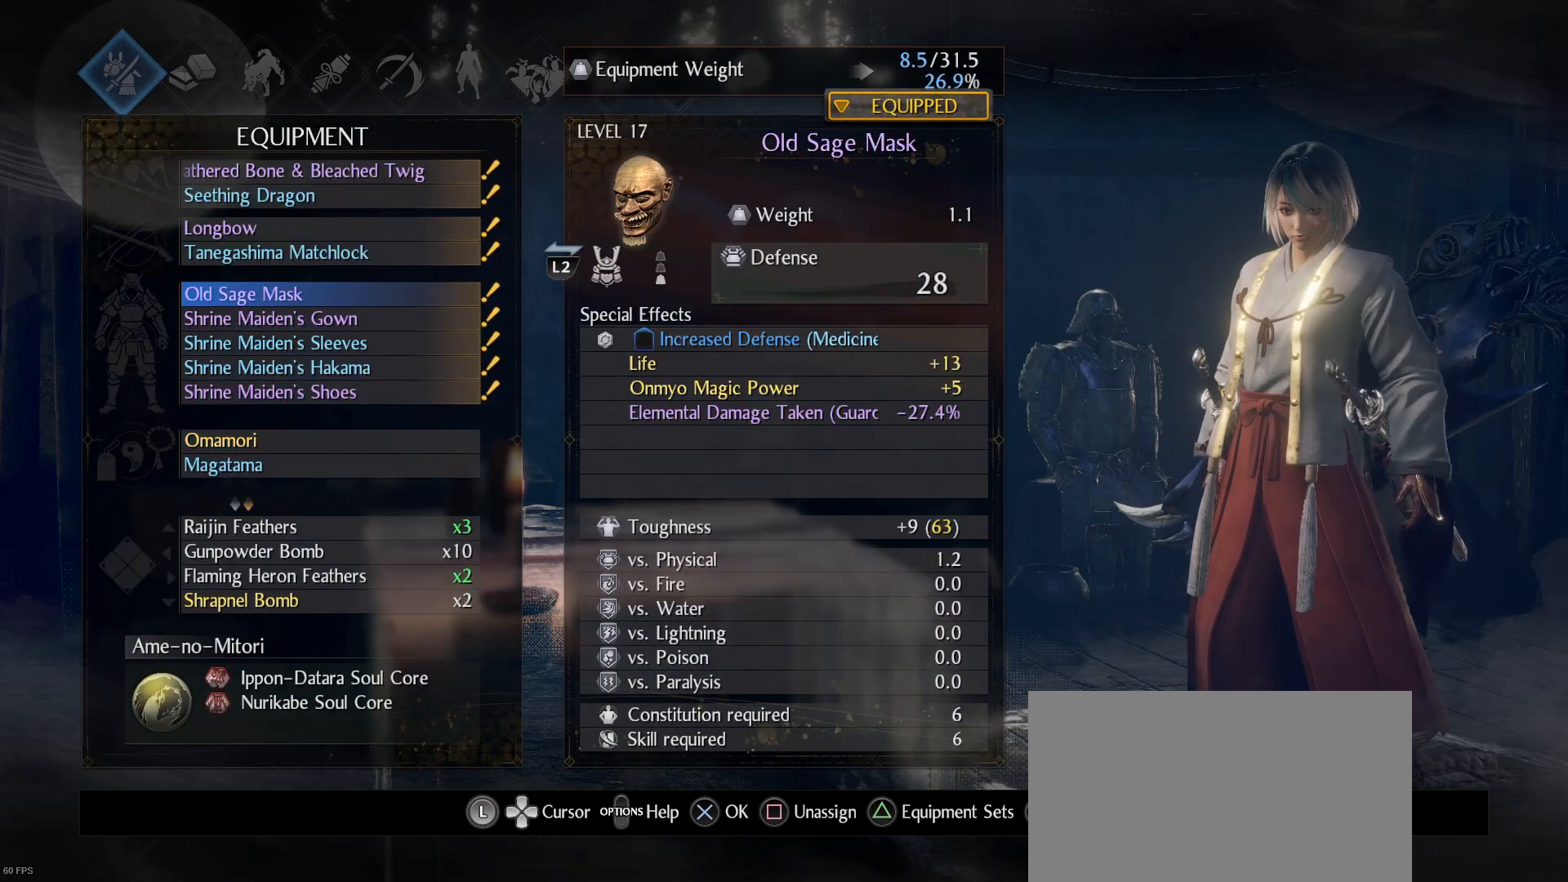
{"buttons": [], "left_stick": "center", "right_stick": "center", "events": [[33, "DPAD_UP", "up"]]}
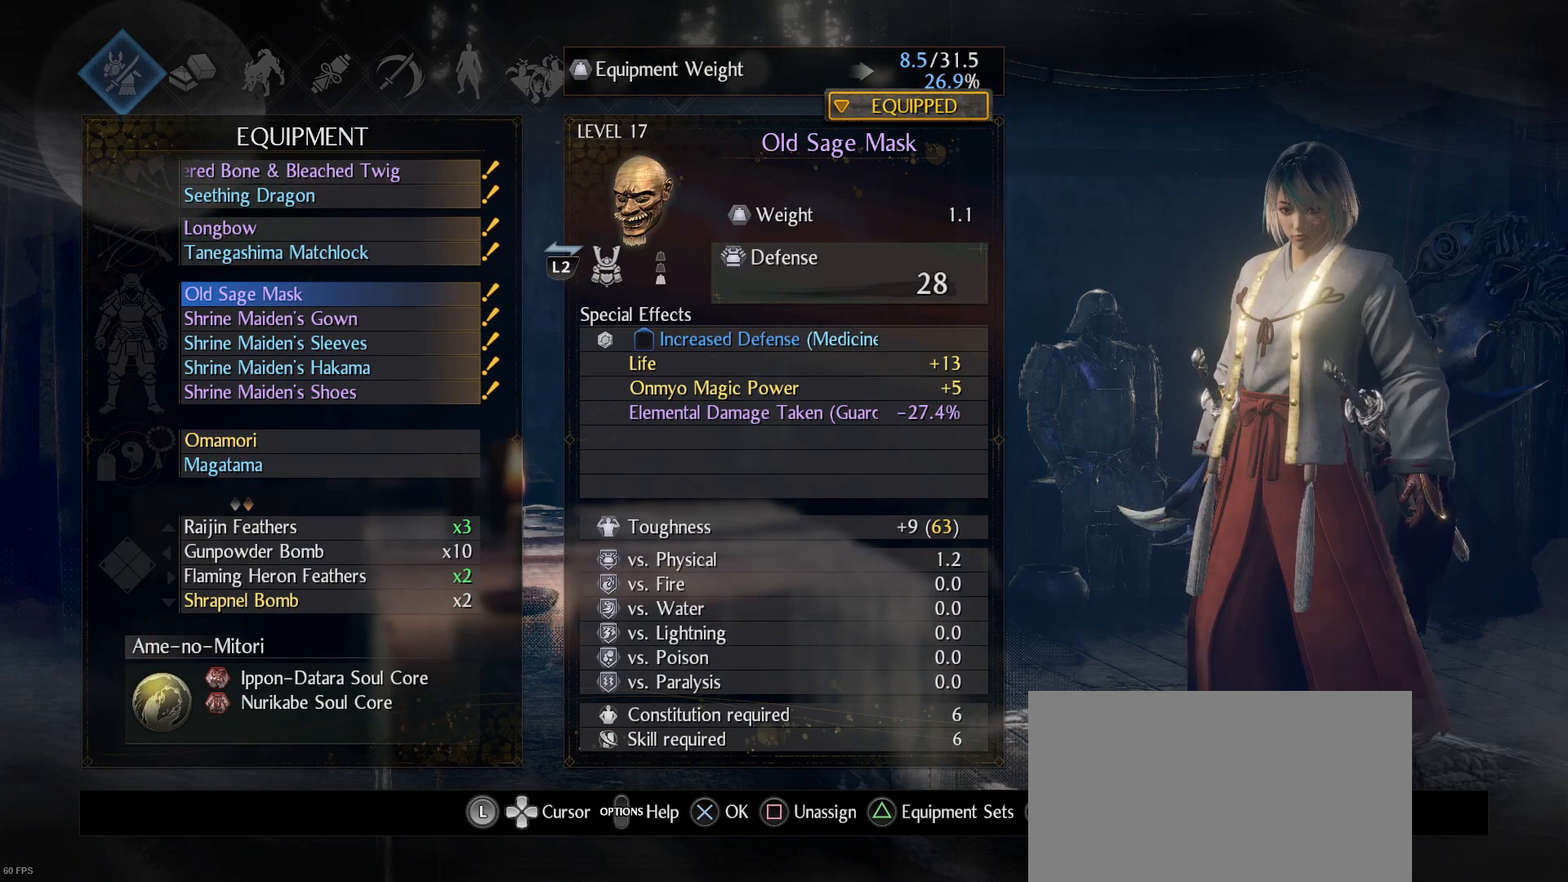
{"buttons": ["DPAD_DOWN"], "left_stick": "center", "right_stick": "center", "events": [[467, "DPAD_DOWN", "down"]]}
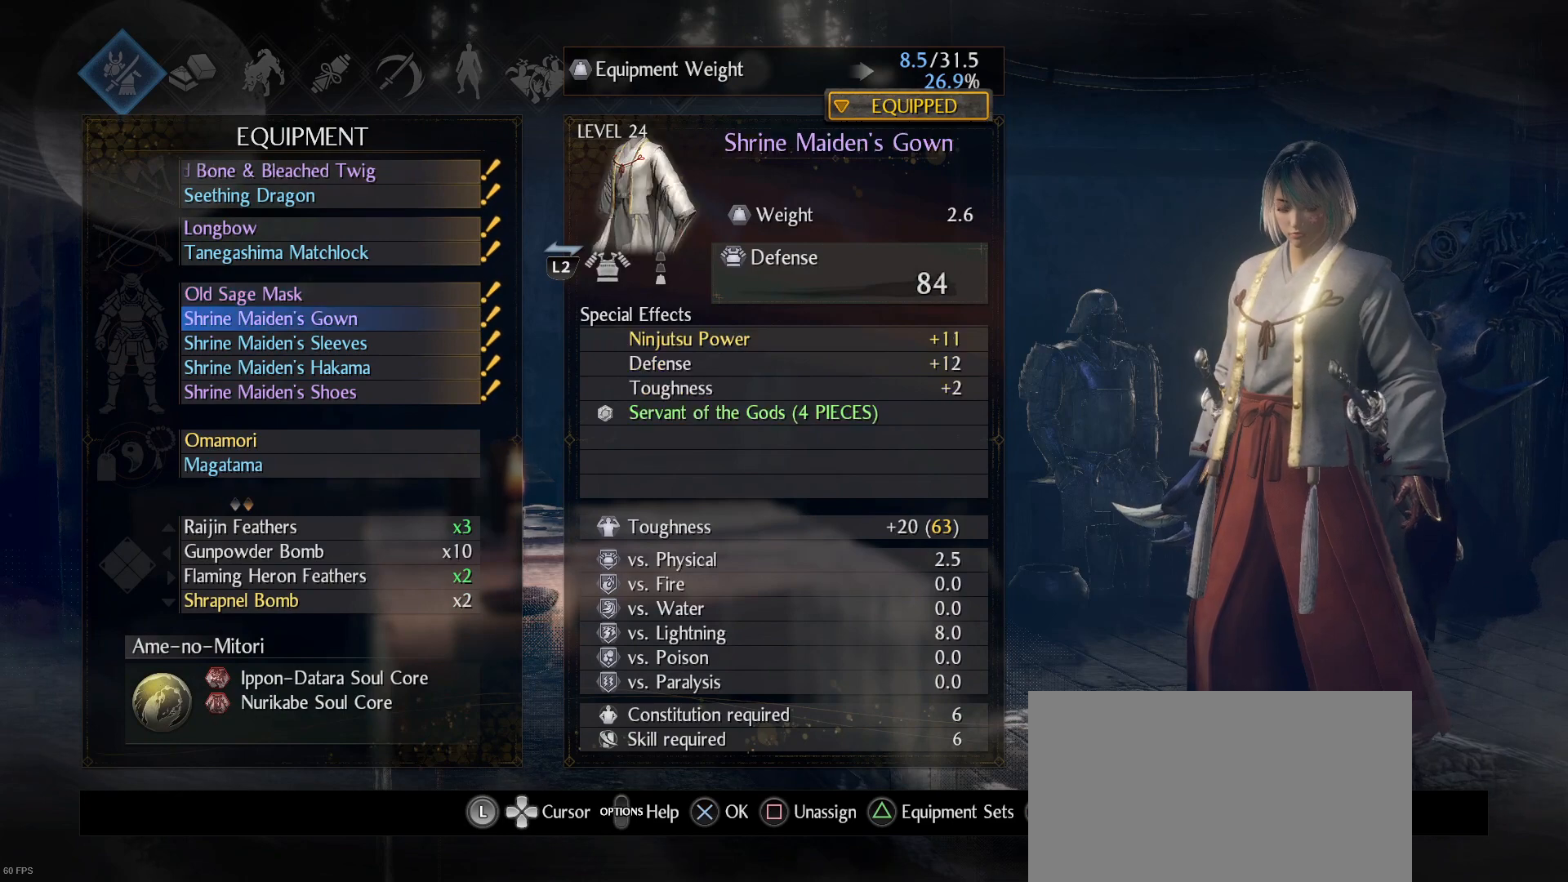
{"buttons": [], "left_stick": "center", "right_stick": "center", "events": [[100, "DPAD_DOWN", "up"]]}
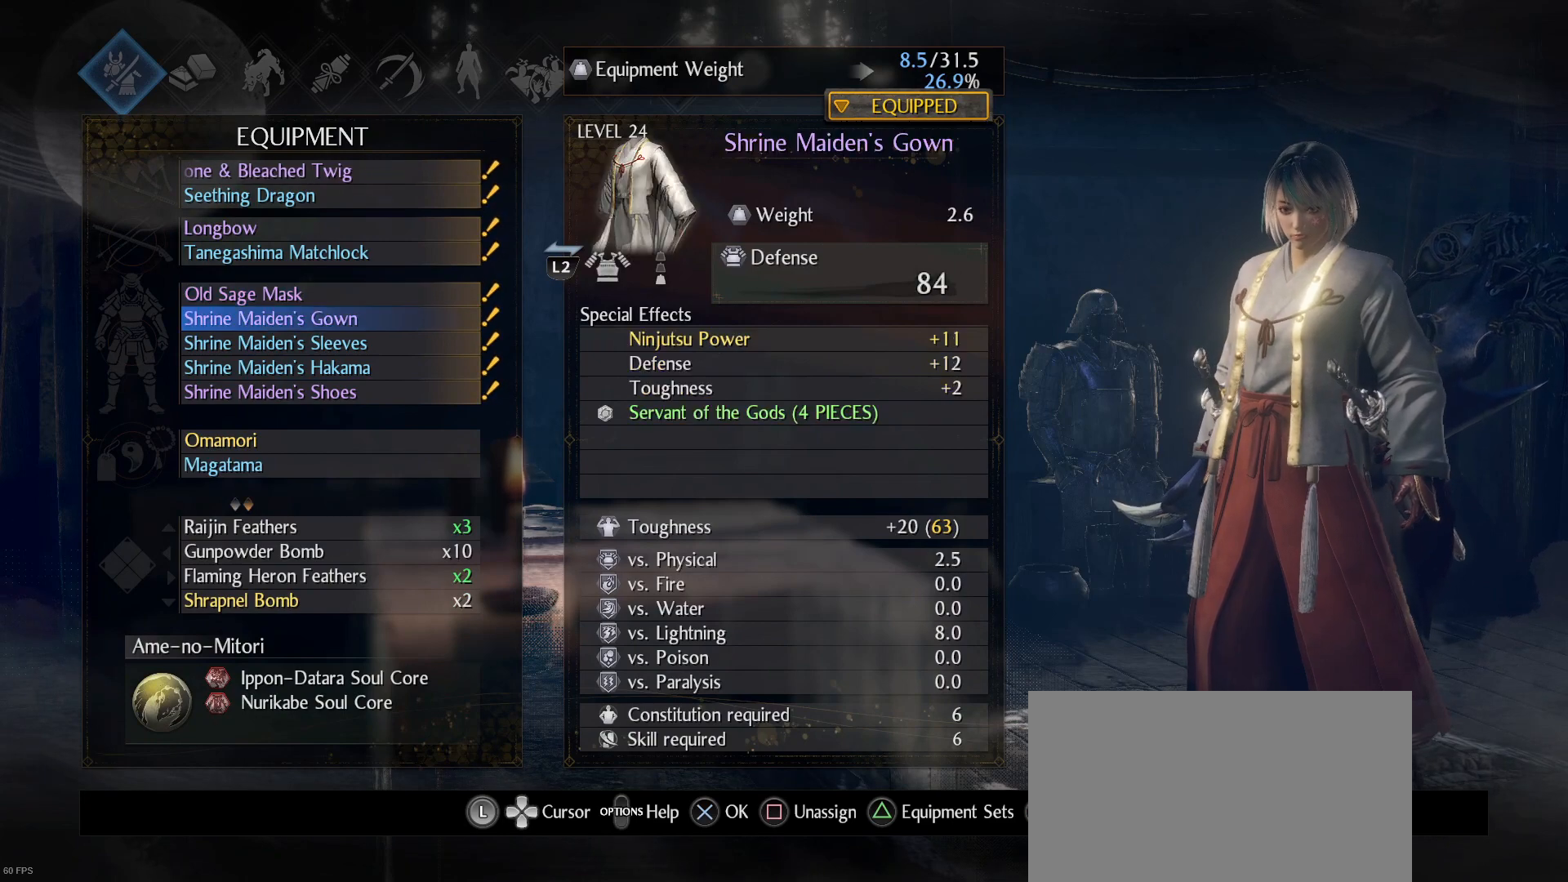
{"buttons": [], "left_stick": "center", "right_stick": "center", "events": [[67, "L2", "down"], [200, "L2", "up"]]}
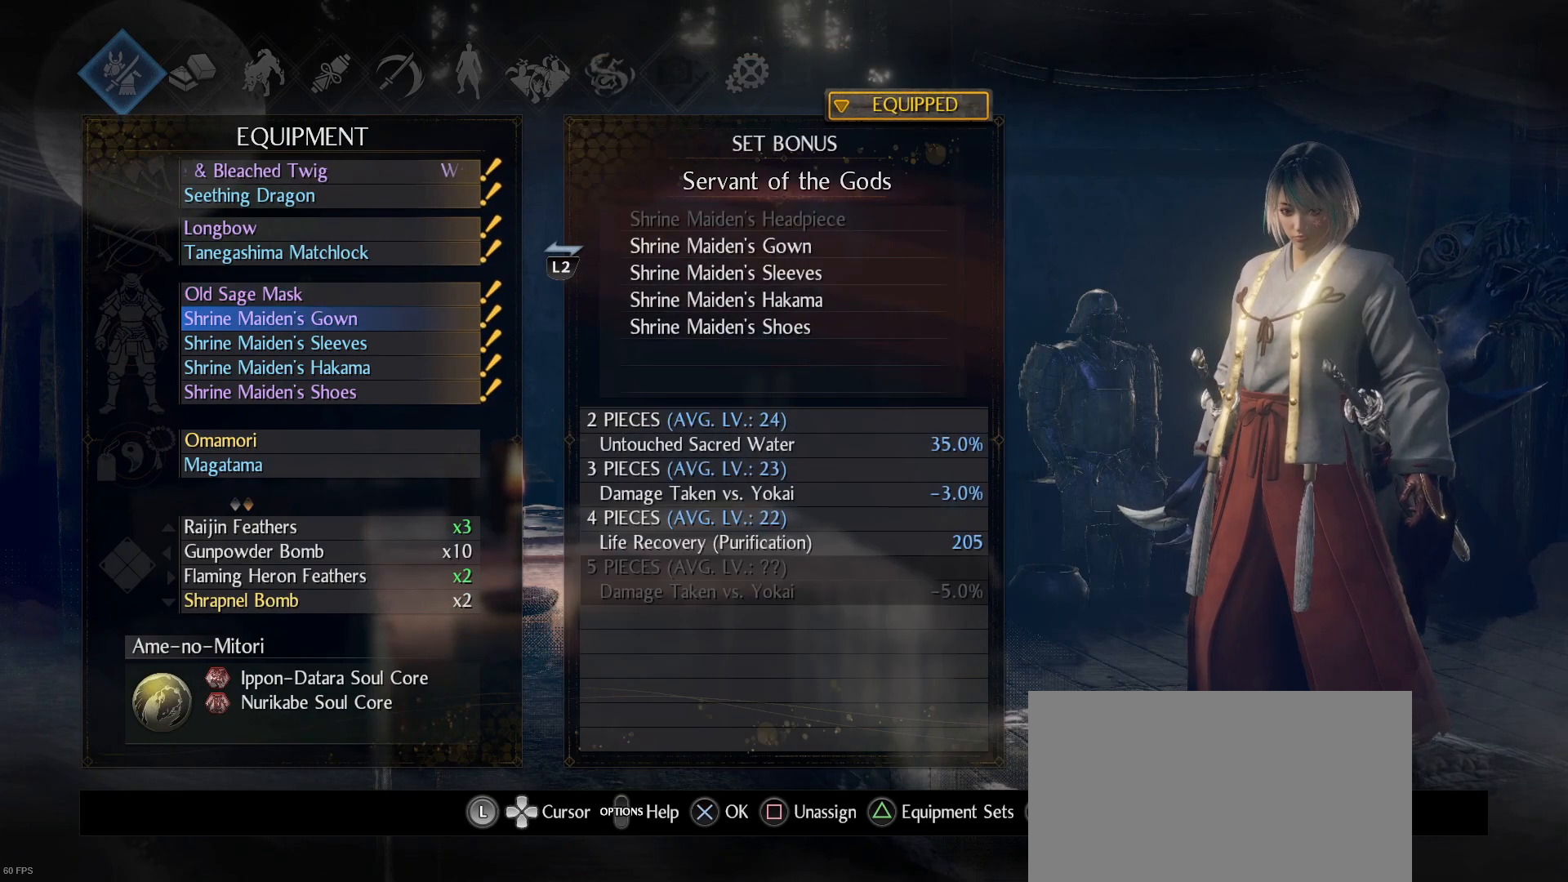
{"buttons": [], "left_stick": "center", "right_stick": "center", "events": []}
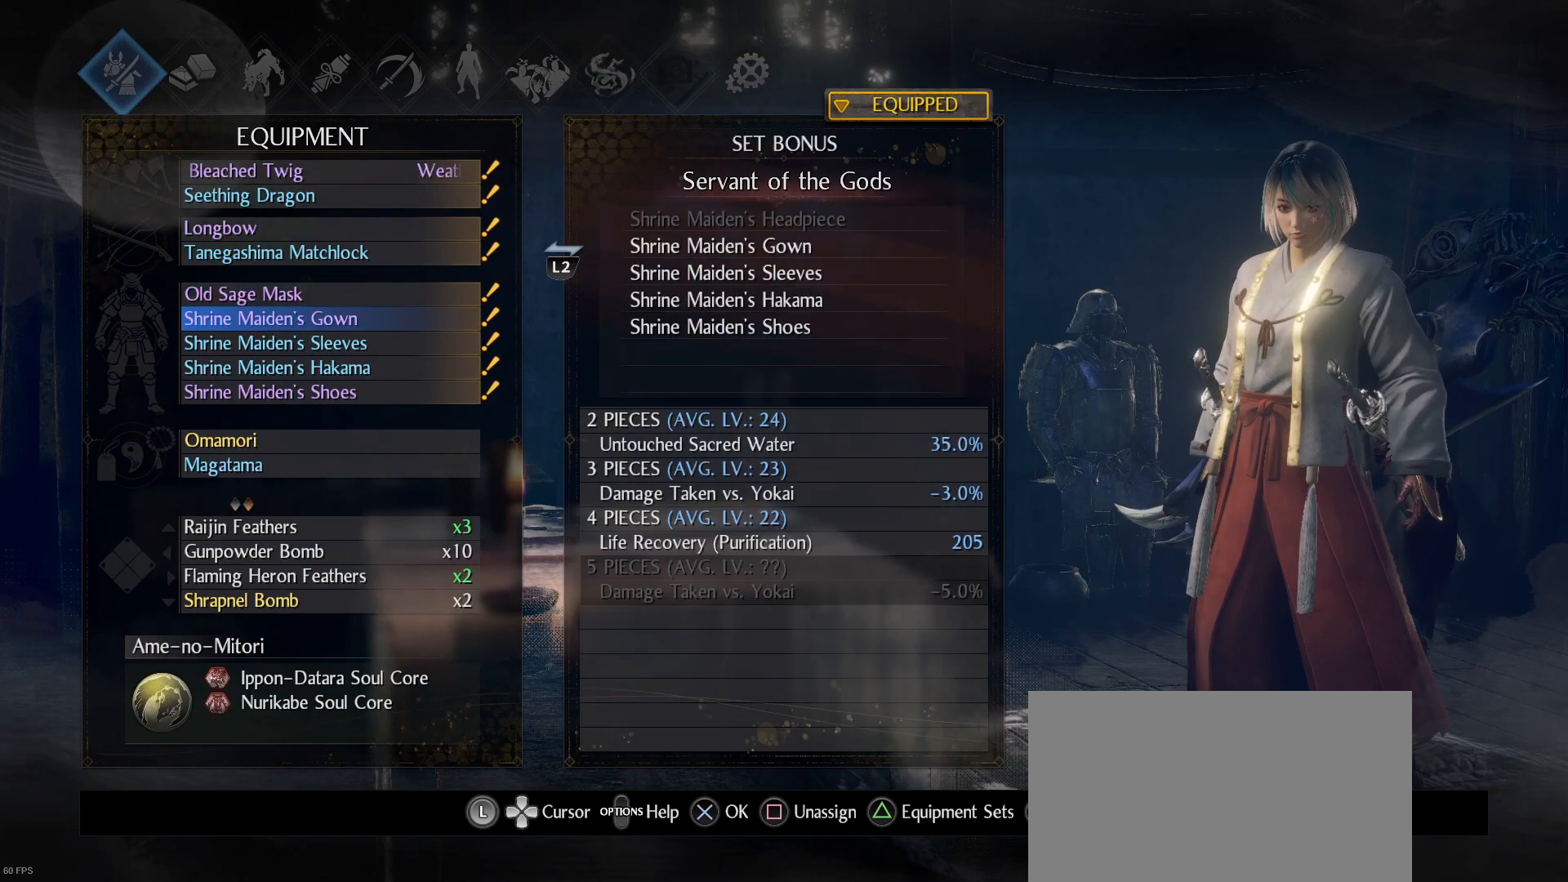
{"buttons": [], "left_stick": "center", "right_stick": "center", "events": []}
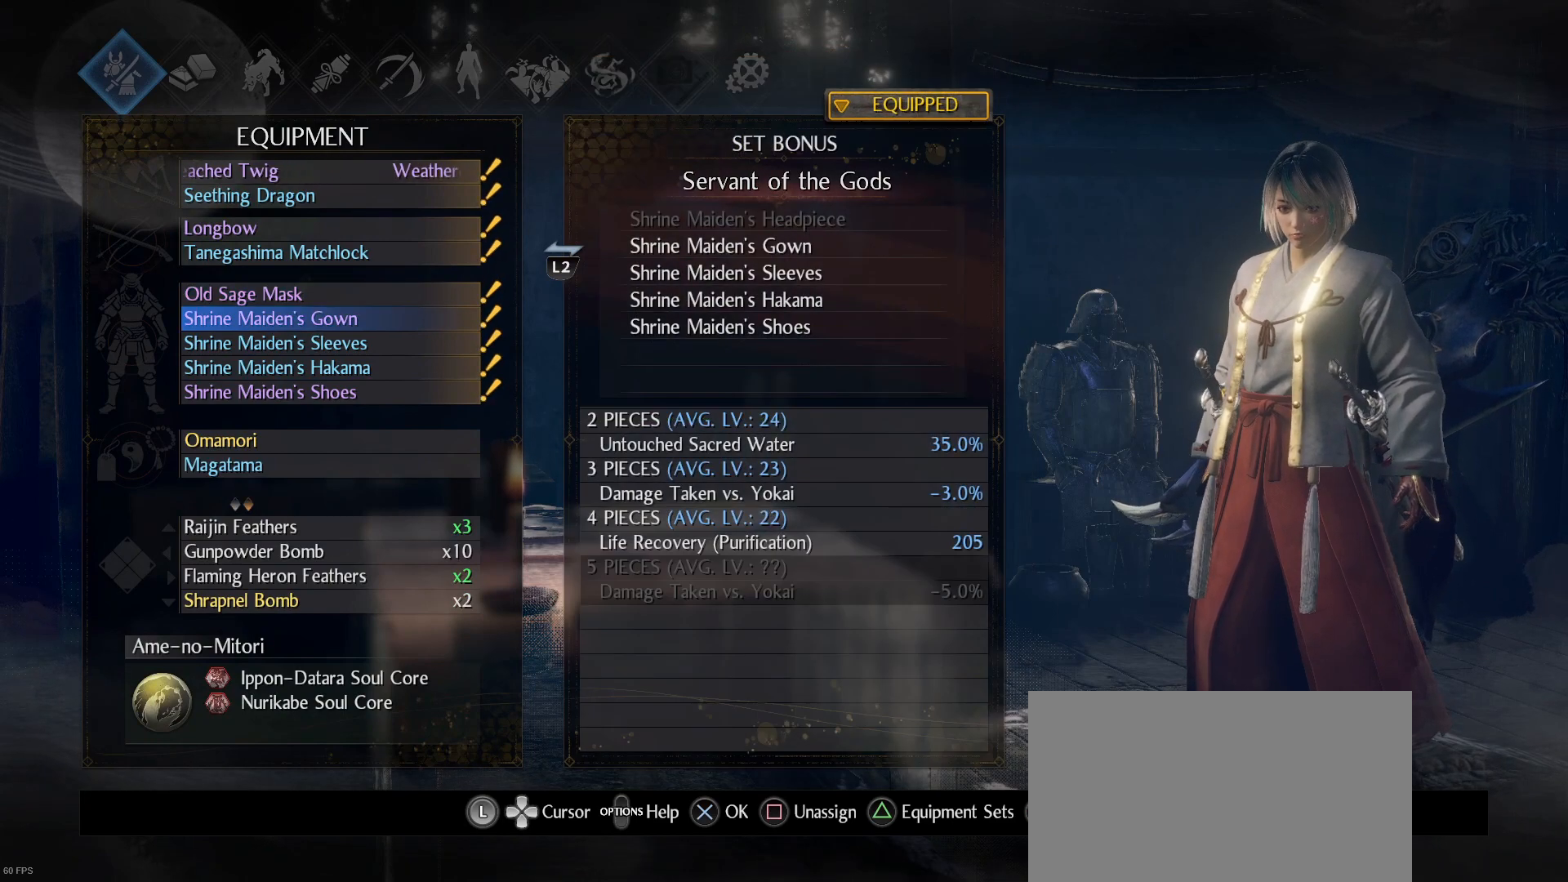
{"buttons": [], "left_stick": "center", "right_stick": "center", "events": []}
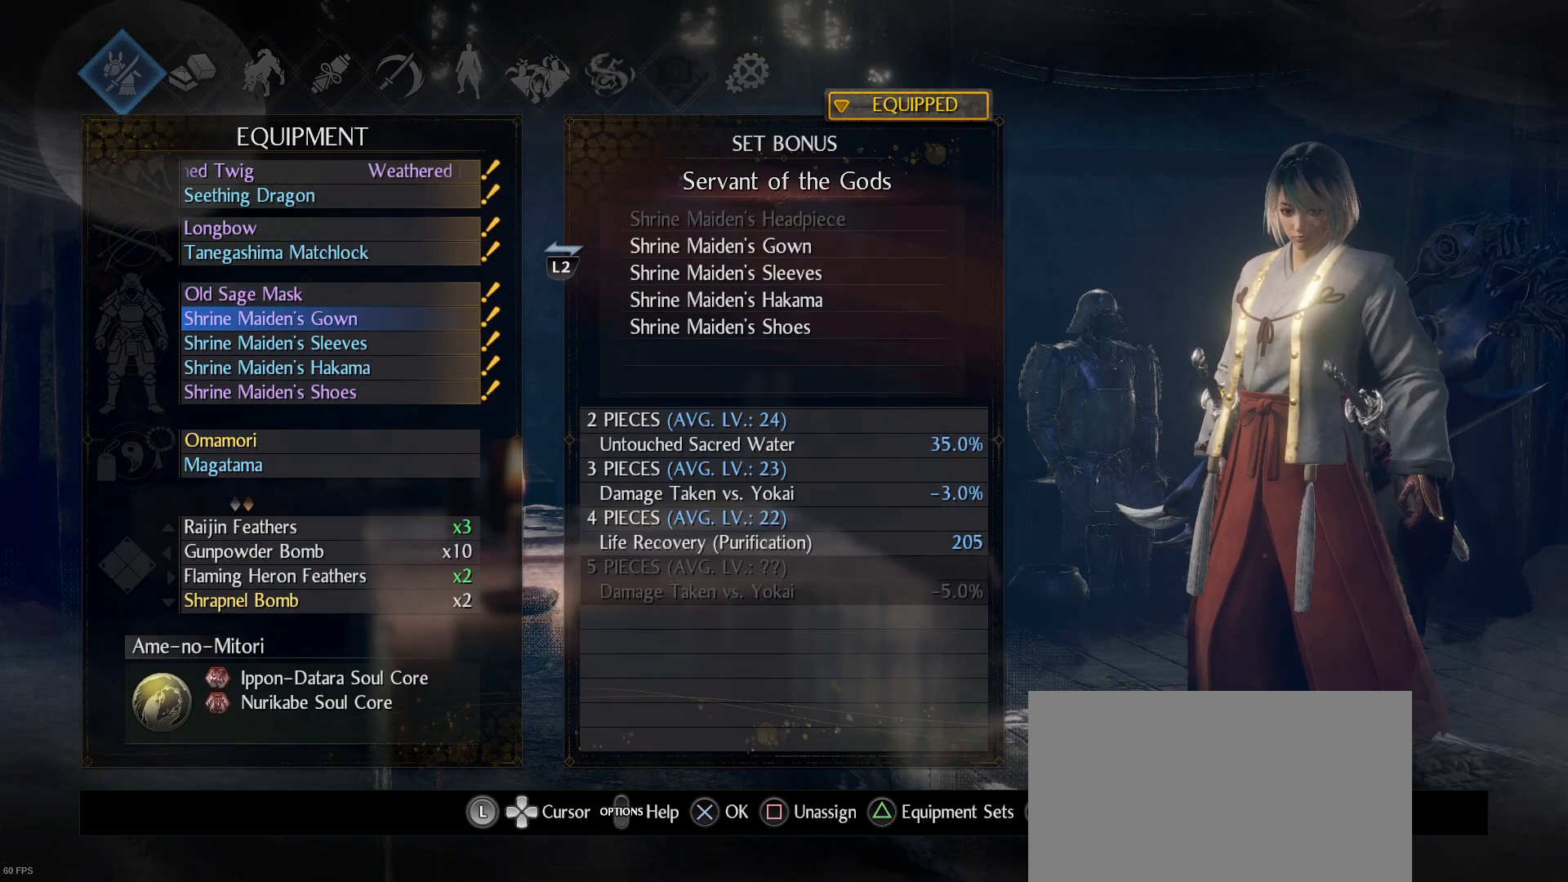
{"buttons": [], "left_stick": "center", "right_stick": "center", "events": []}
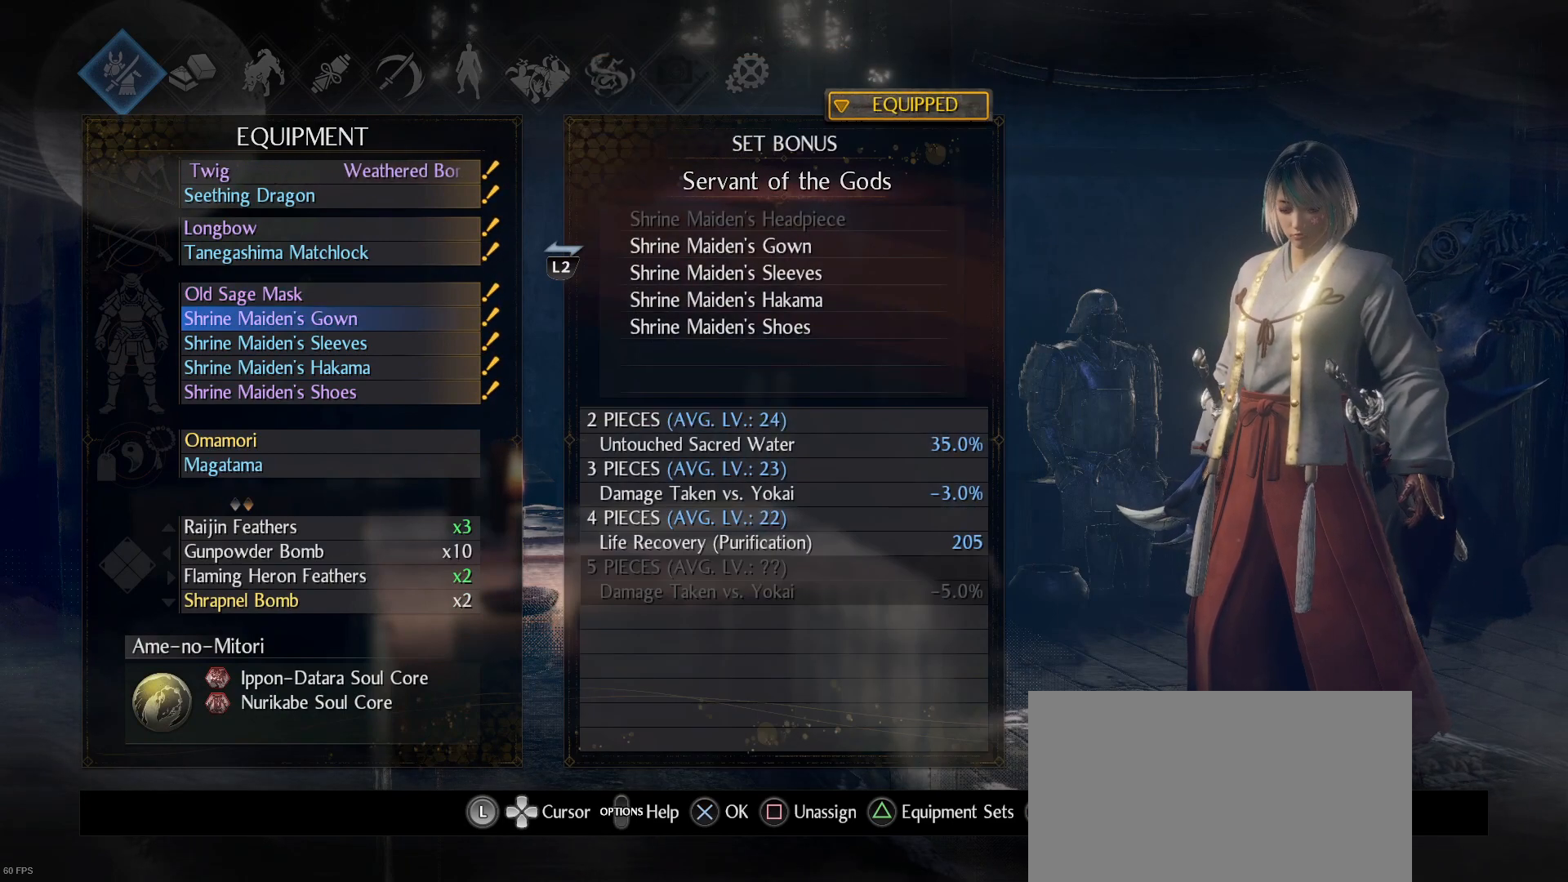
{"buttons": [], "left_stick": "center", "right_stick": "center", "events": []}
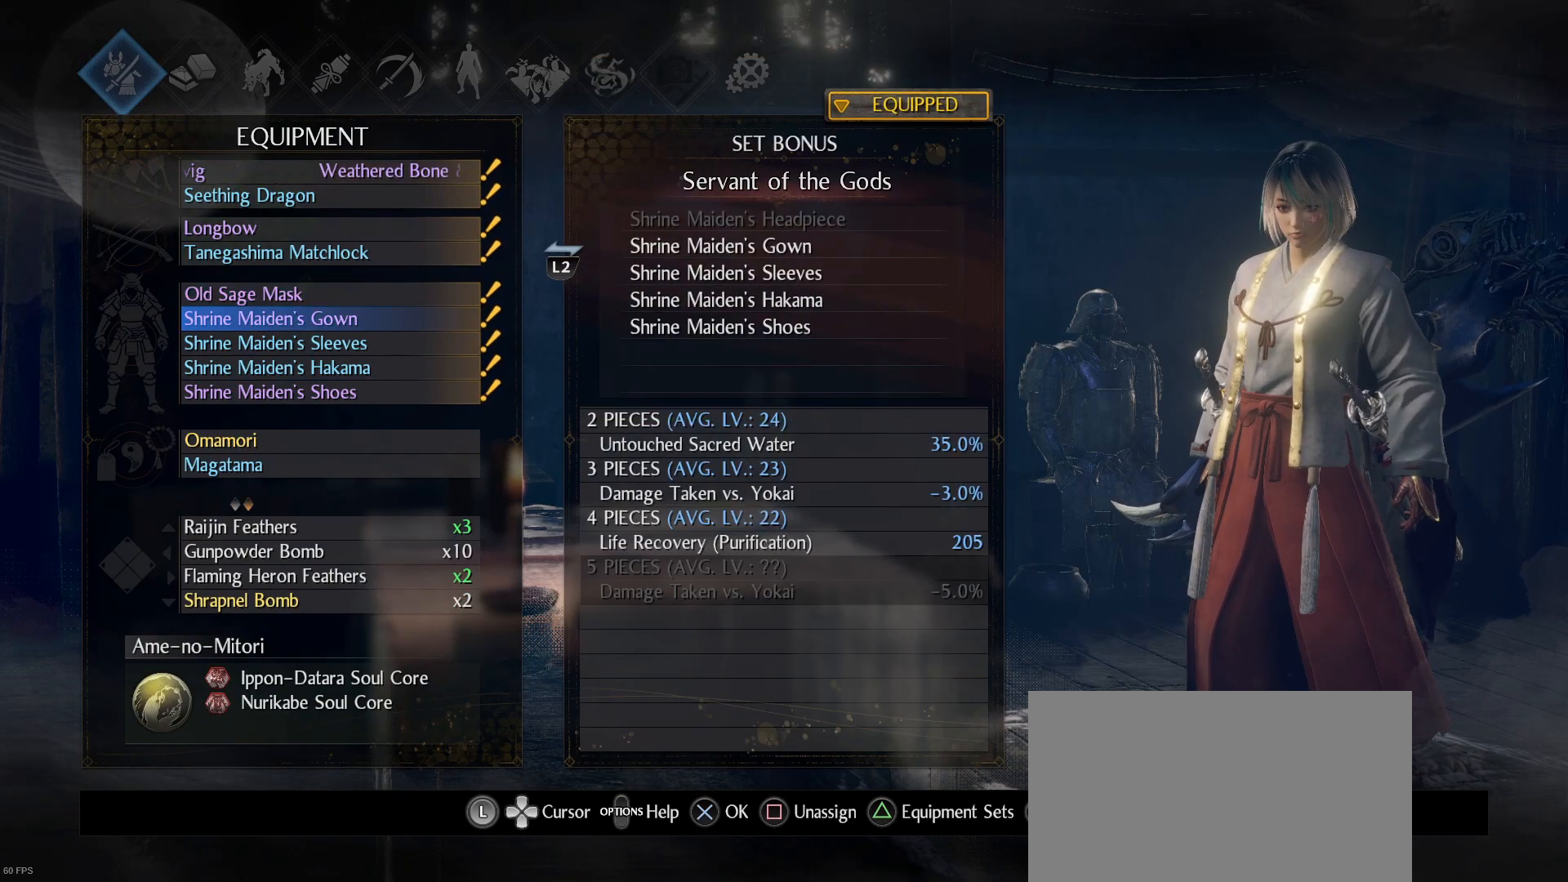
{"buttons": [], "left_stick": "center", "right_stick": "center", "events": []}
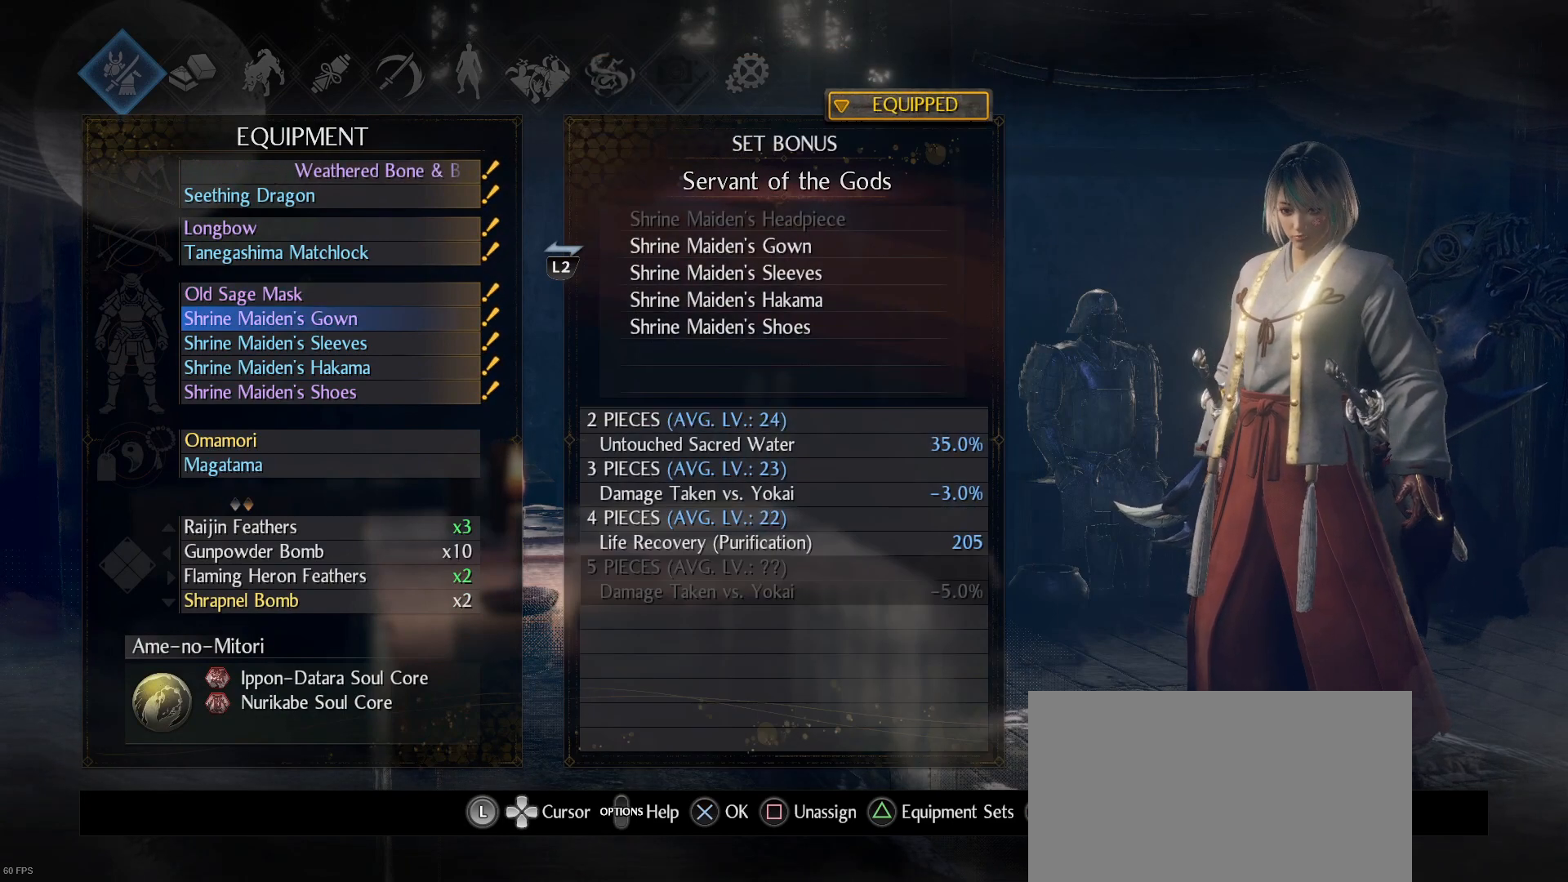
{"buttons": [], "left_stick": "center", "right_stick": "center", "events": []}
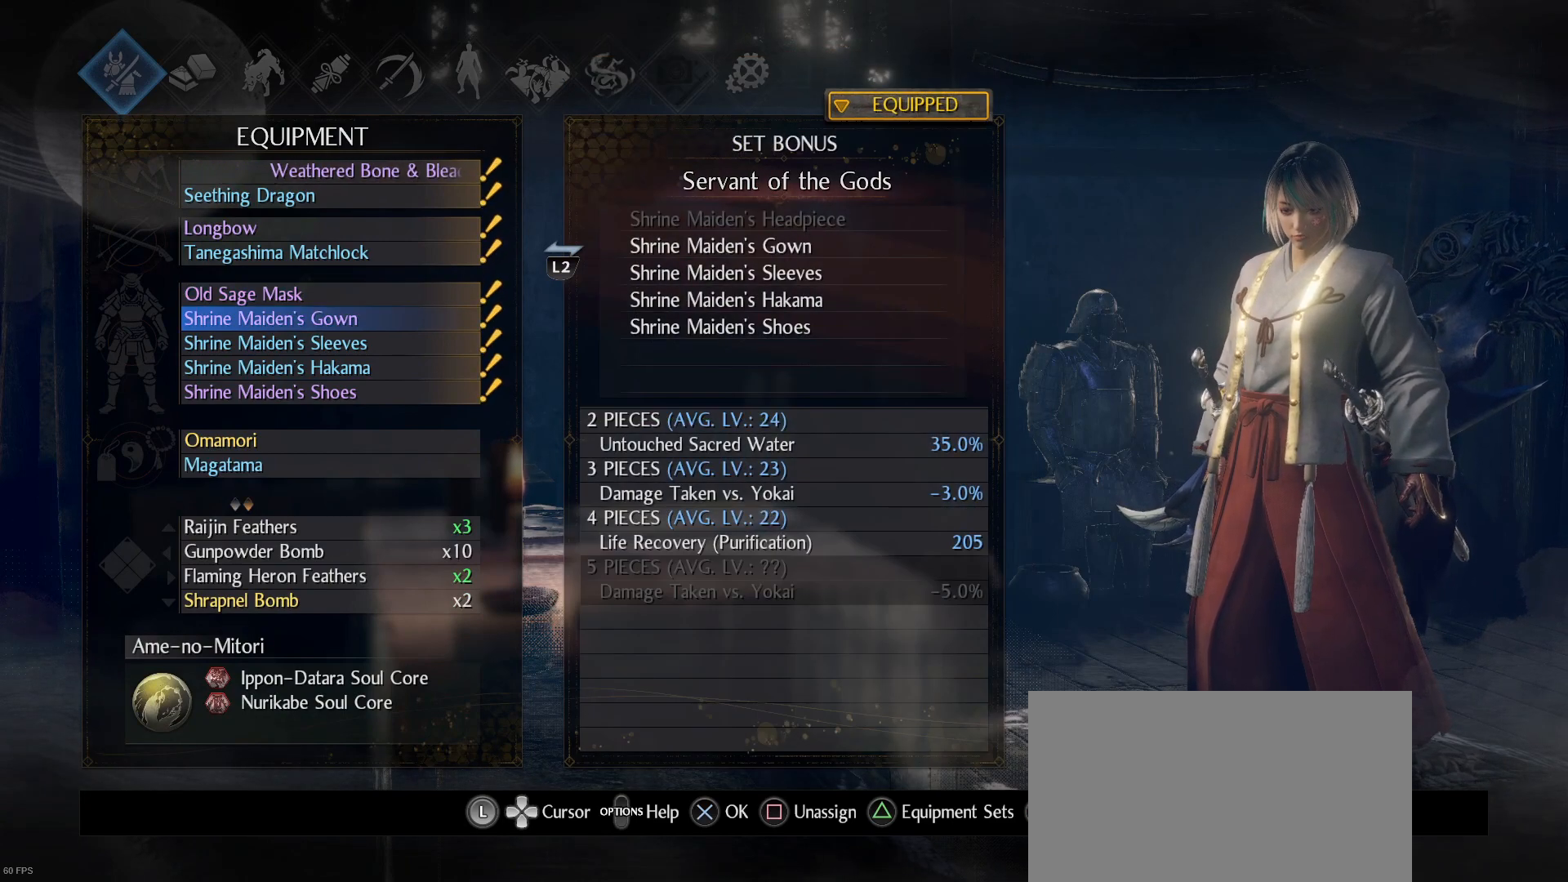
{"buttons": [], "left_stick": "center", "right_stick": "center", "events": []}
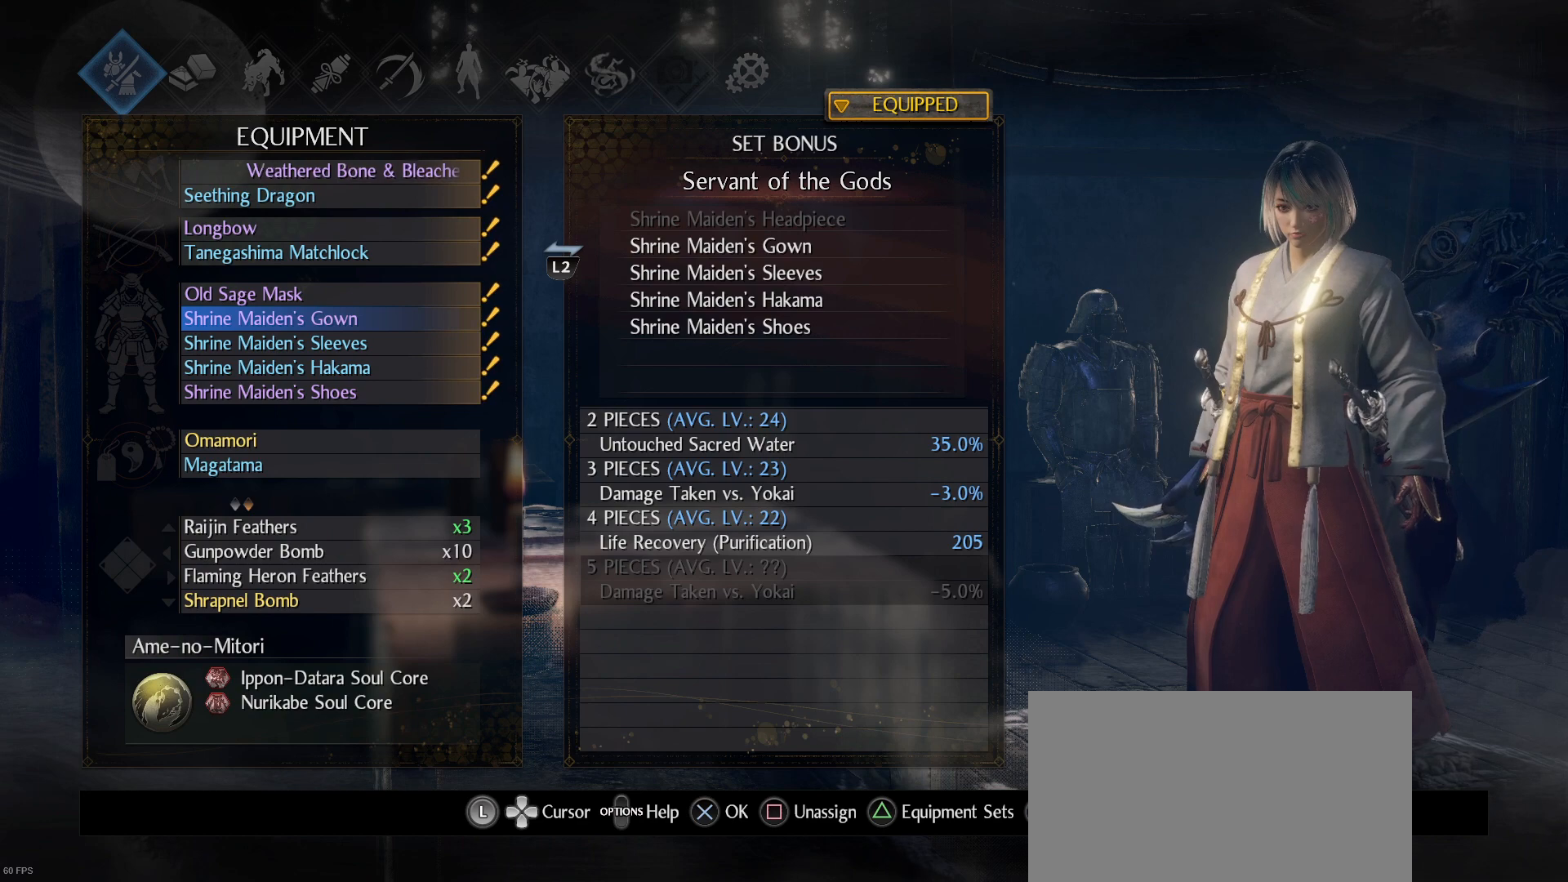
{"buttons": [], "left_stick": "center", "right_stick": "center", "events": []}
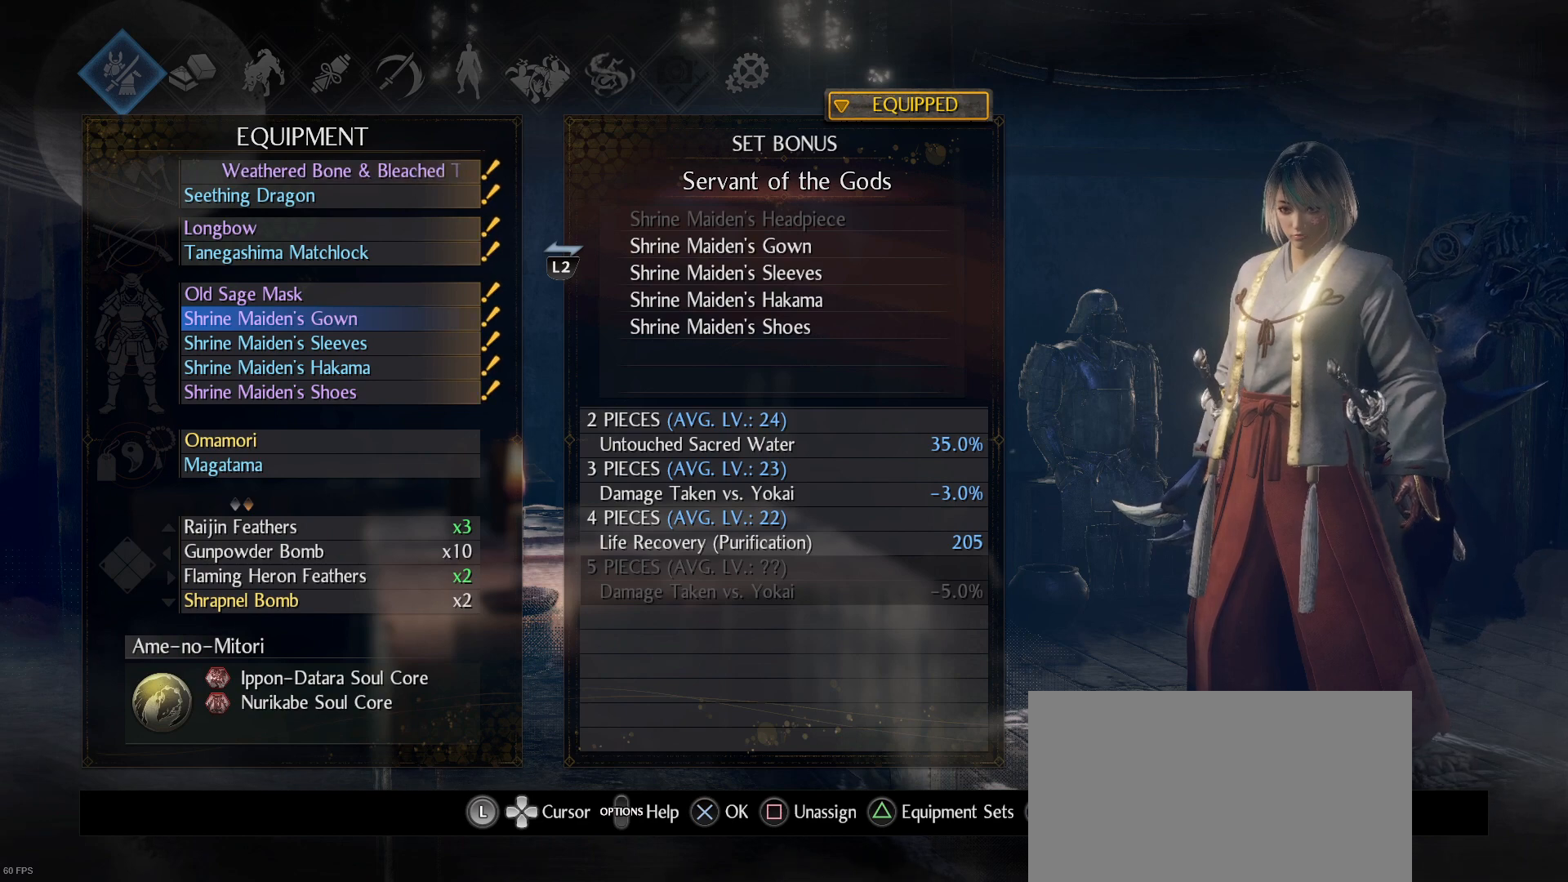
{"buttons": [], "left_stick": "center", "right_stick": "center", "events": []}
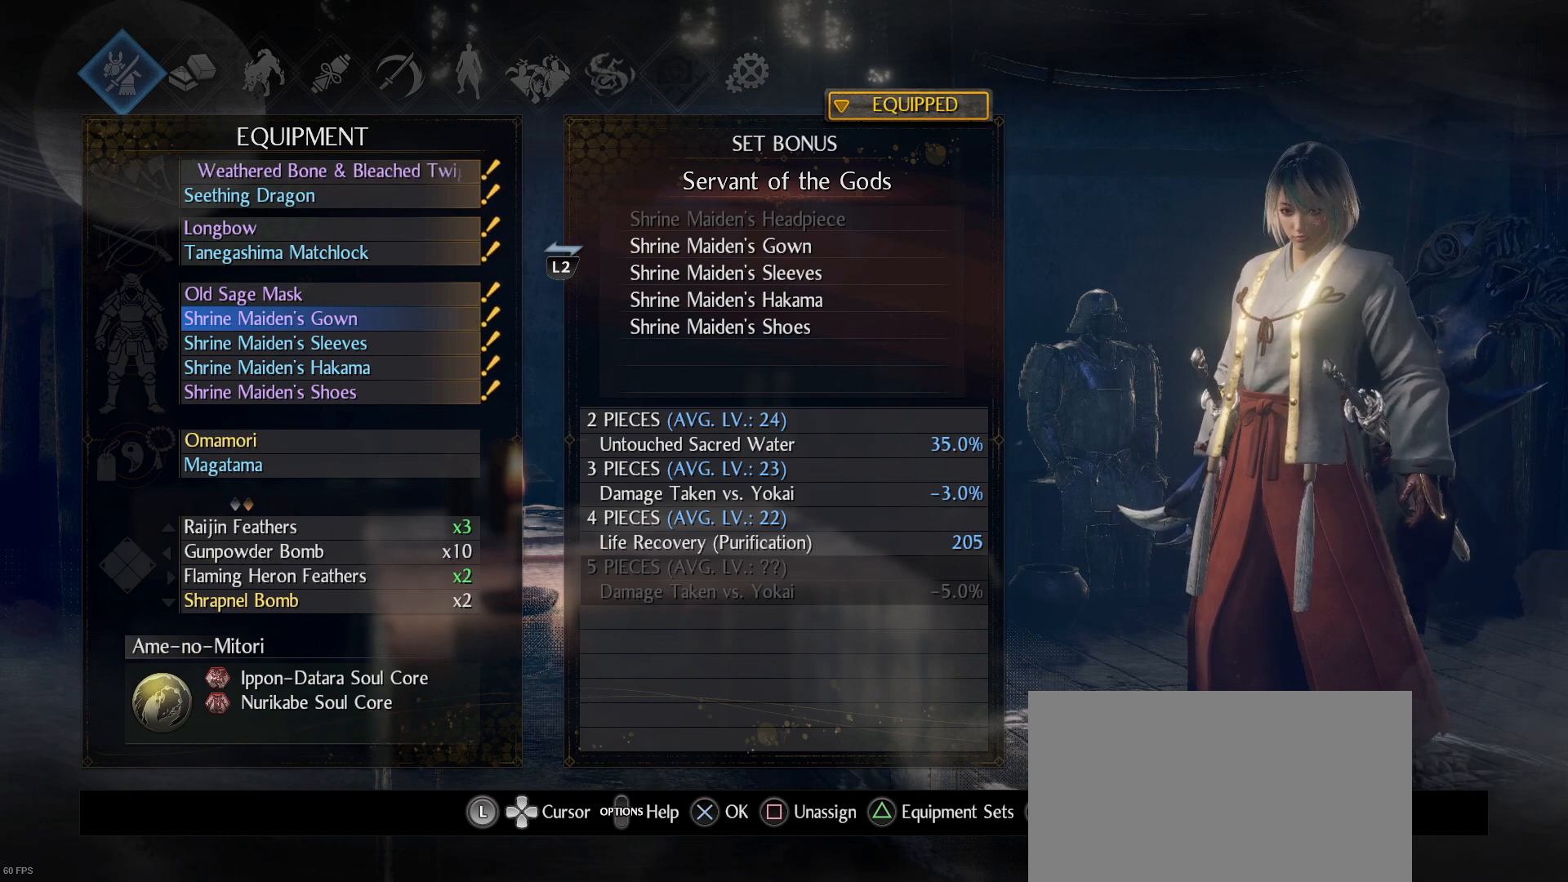
{"buttons": [], "left_stick": "center", "right_stick": "center", "events": [[367, "L2", "down"], [500, "L2", "up"]]}
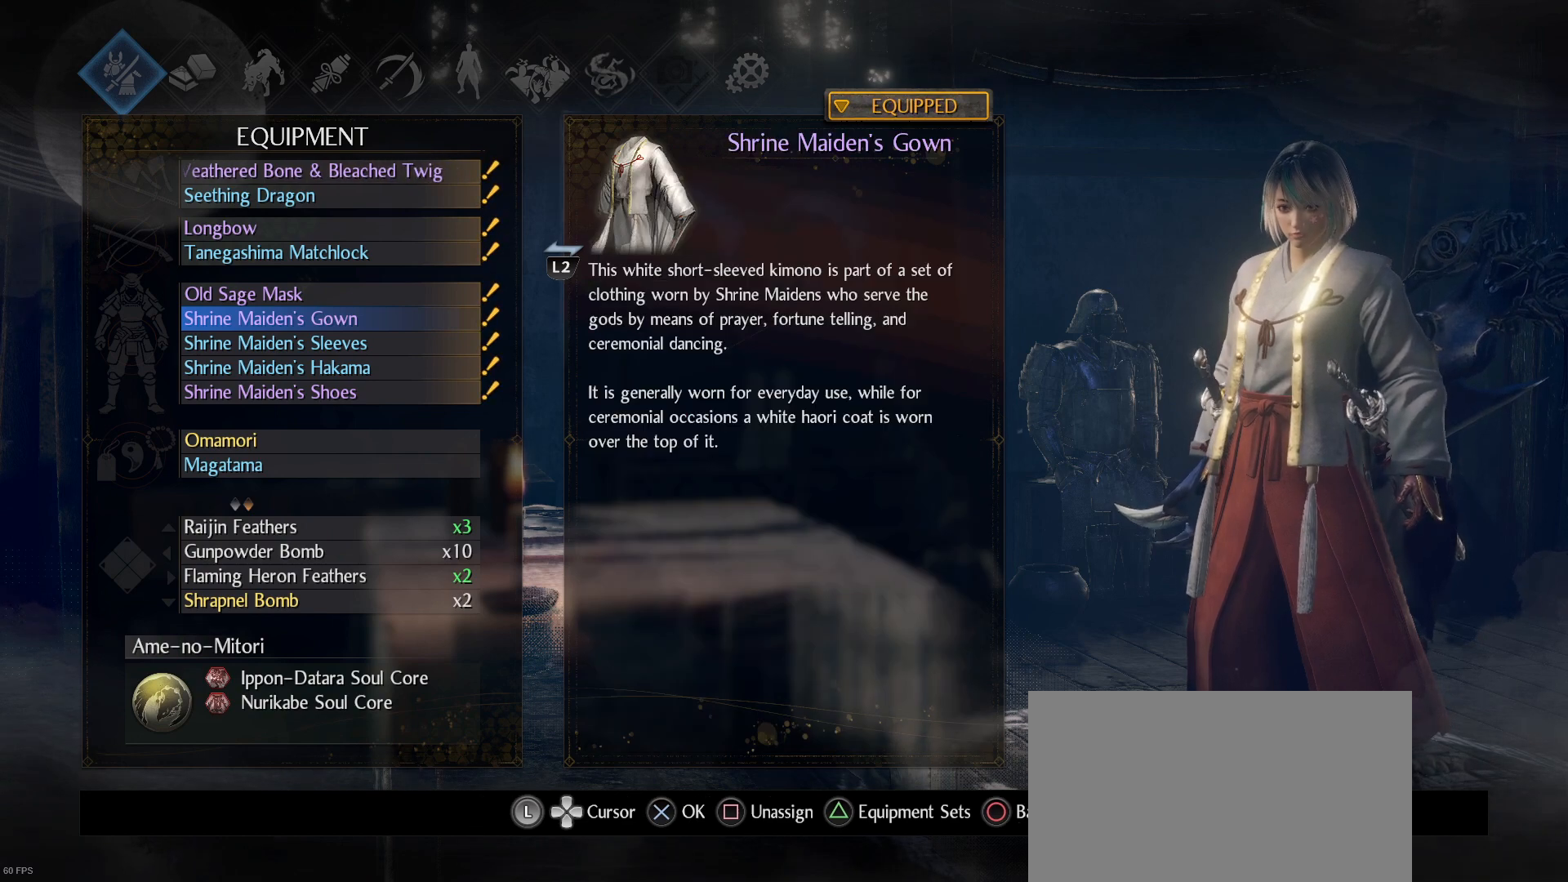
{"buttons": ["L2"], "left_stick": "center", "right_stick": "center", "events": [[433, "L2", "down"]]}
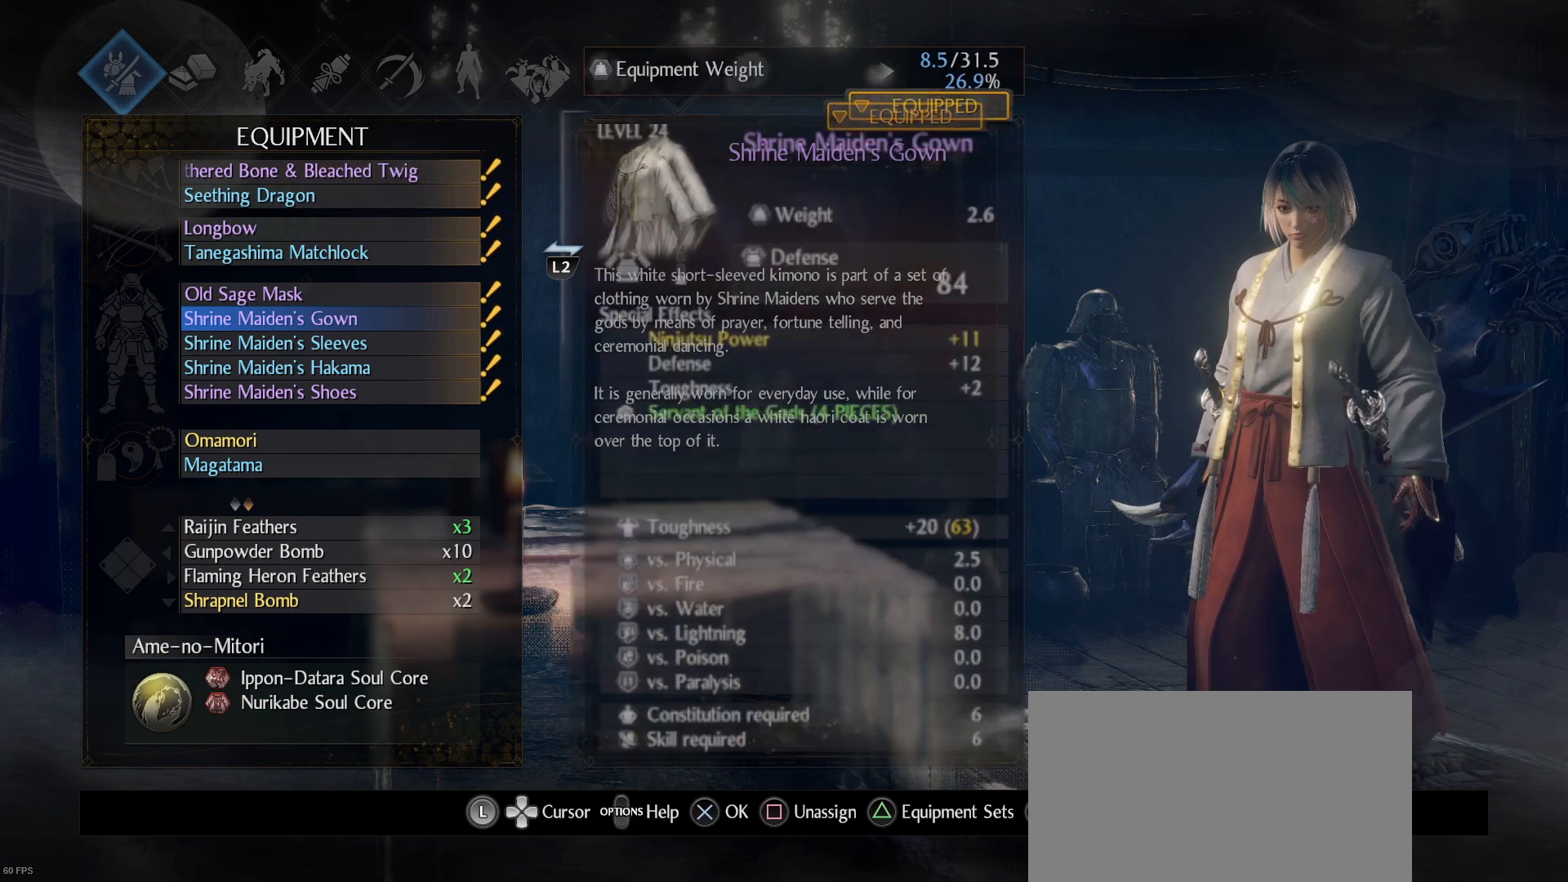
{"buttons": ["DPAD_UP"], "left_stick": "center", "right_stick": "center", "events": [[67, "L2", "up"], [467, "DPAD_UP", "down"]]}
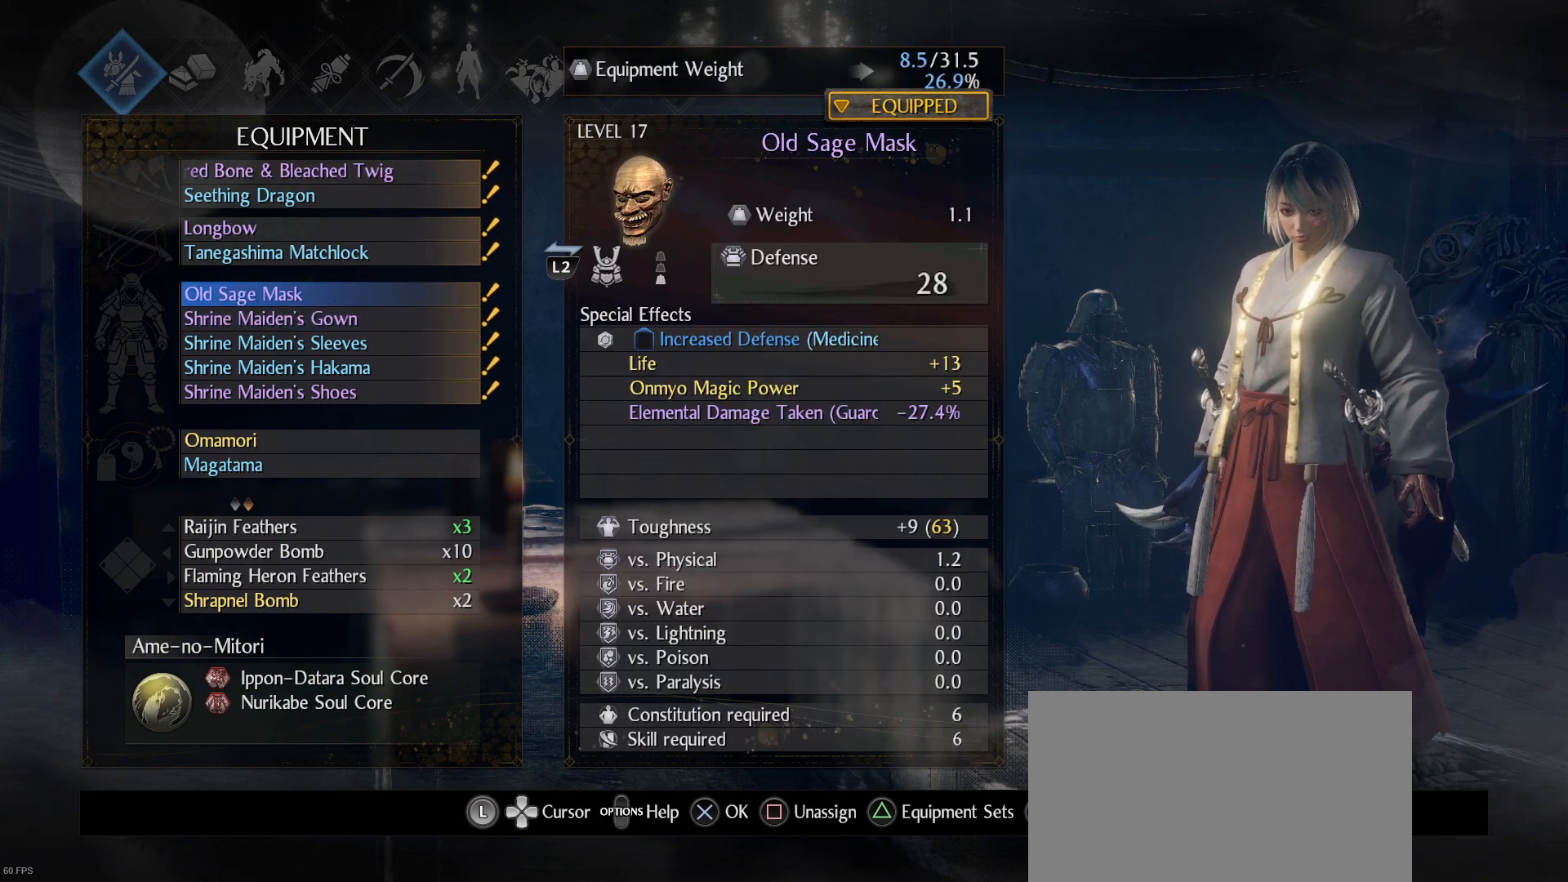
{"buttons": [], "left_stick": "center", "right_stick": "center", "events": [[67, "DPAD_UP", "up"]]}
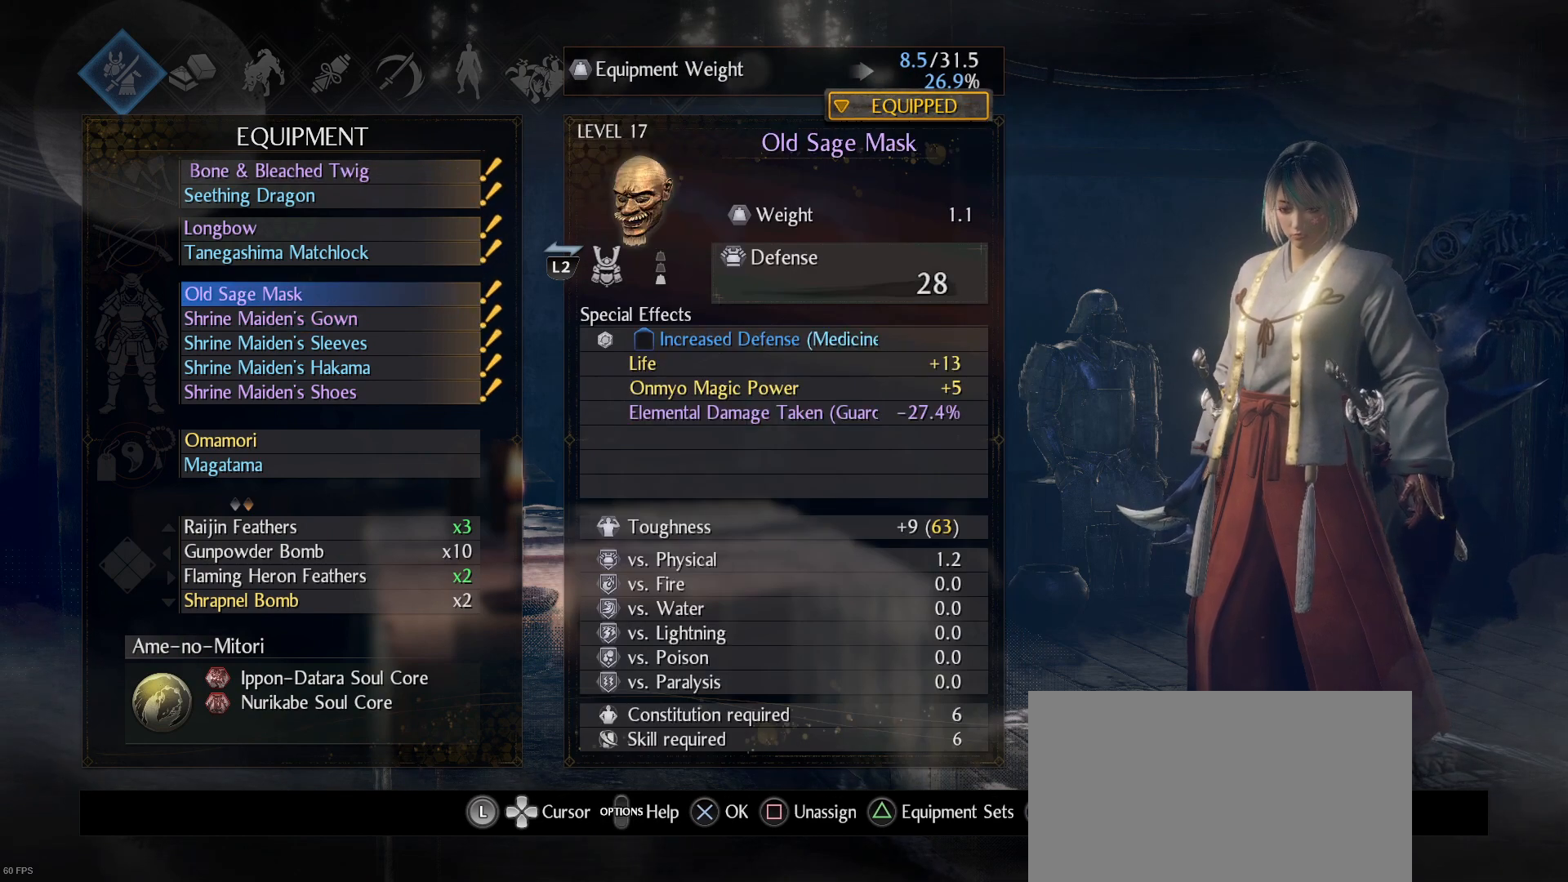
{"buttons": [], "left_stick": "center", "right_stick": "center", "events": []}
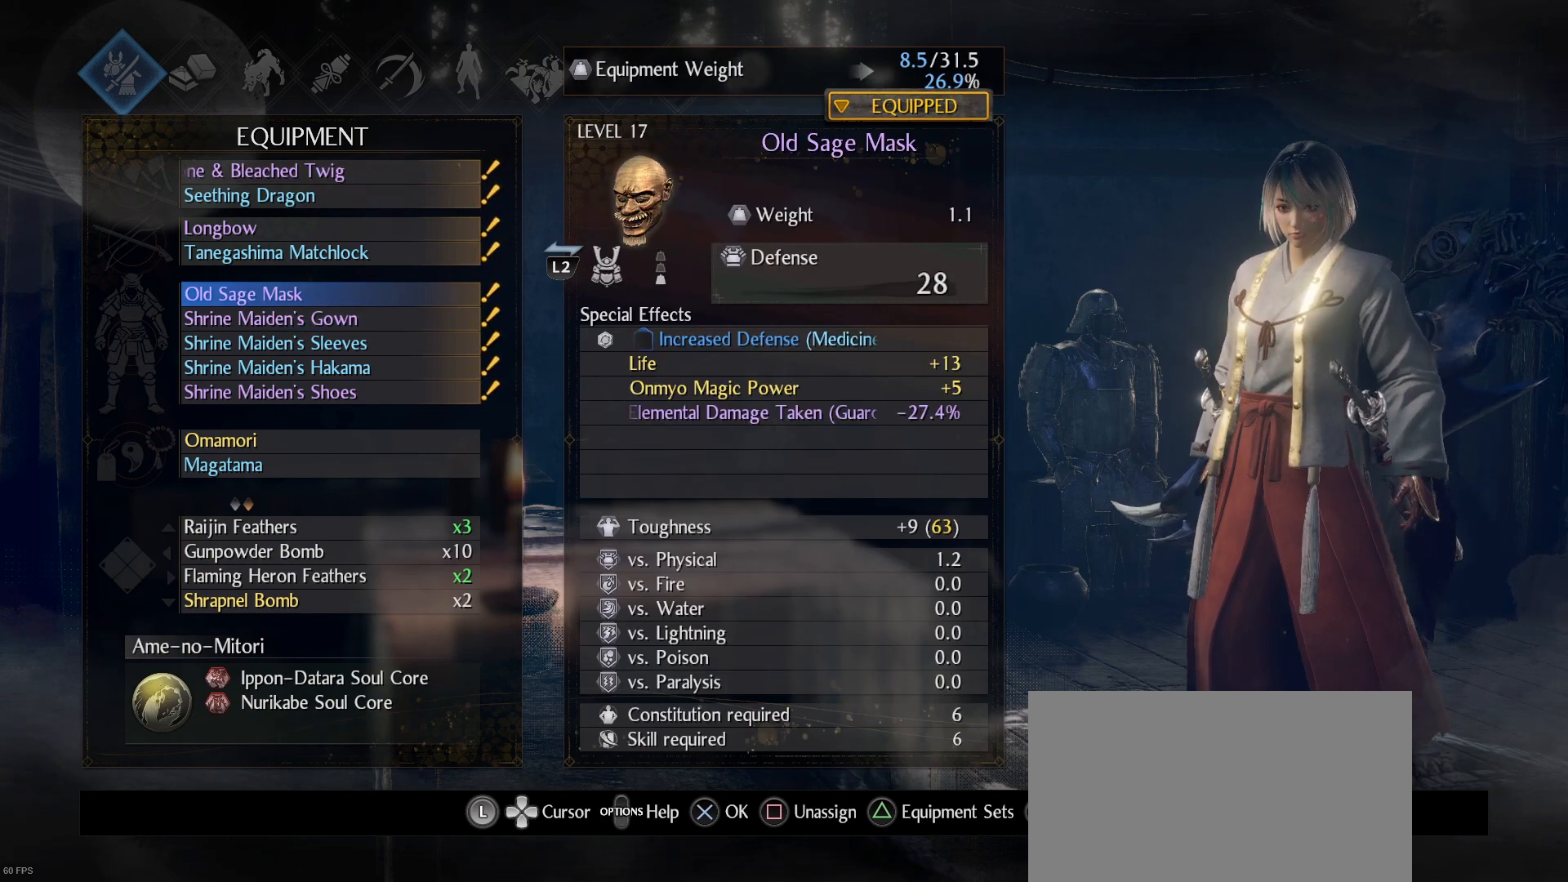
{"buttons": [], "left_stick": "center", "right_stick": "center", "events": [[67, "DPAD_UP", "down"], [167, "DPAD_UP", "up"]]}
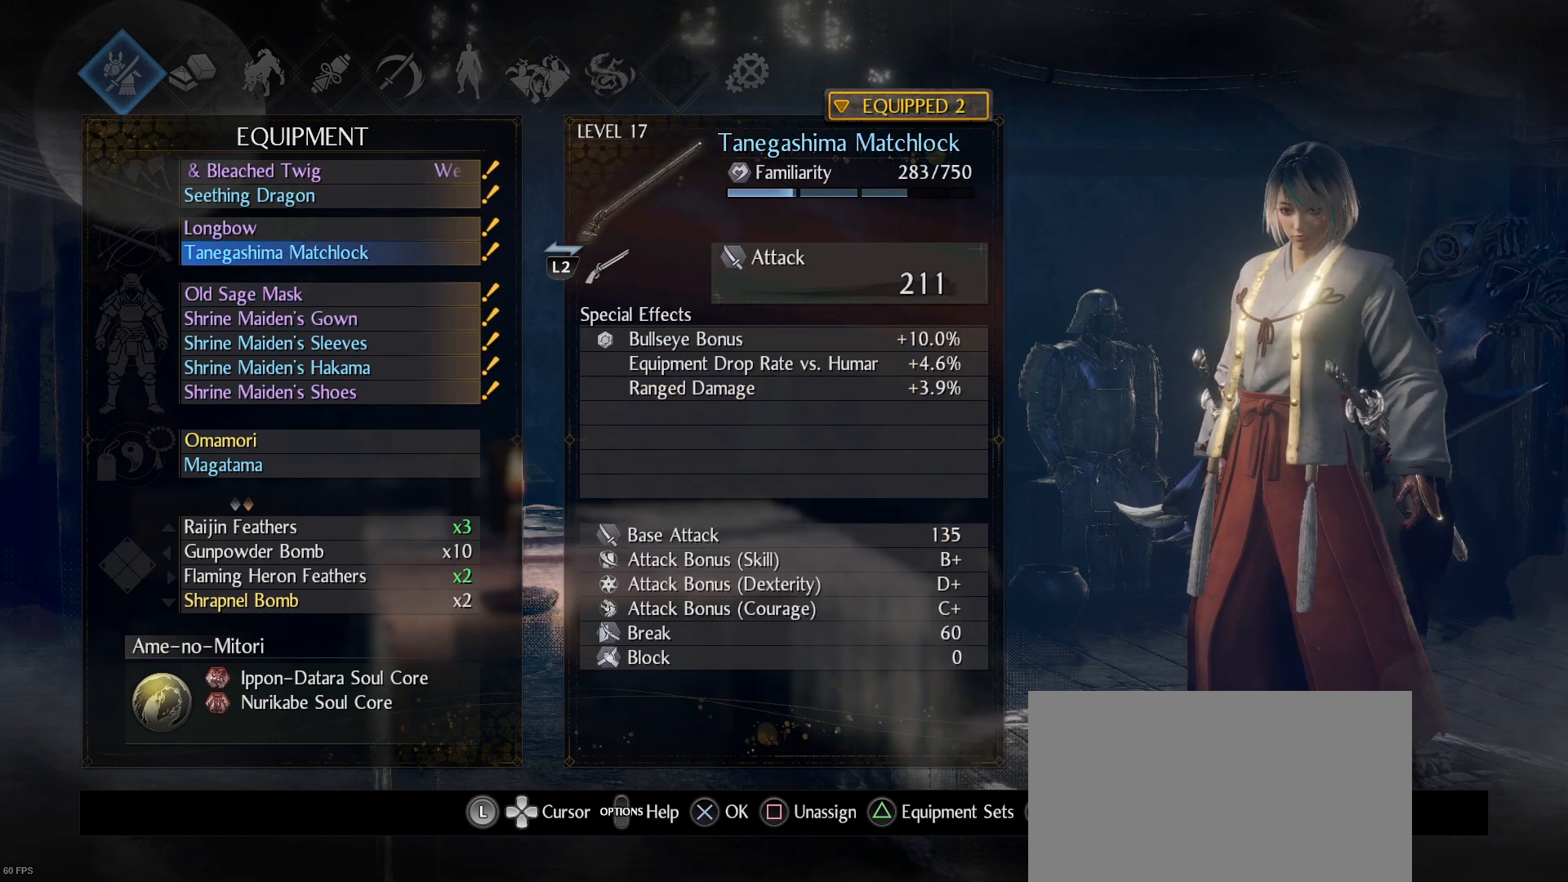
{"buttons": ["DPAD_UP"], "left_stick": "center", "right_stick": "center", "events": [[167, "DPAD_DOWN", "down"], [267, "DPAD_DOWN", "up"], [467, "DPAD_UP", "down"]]}